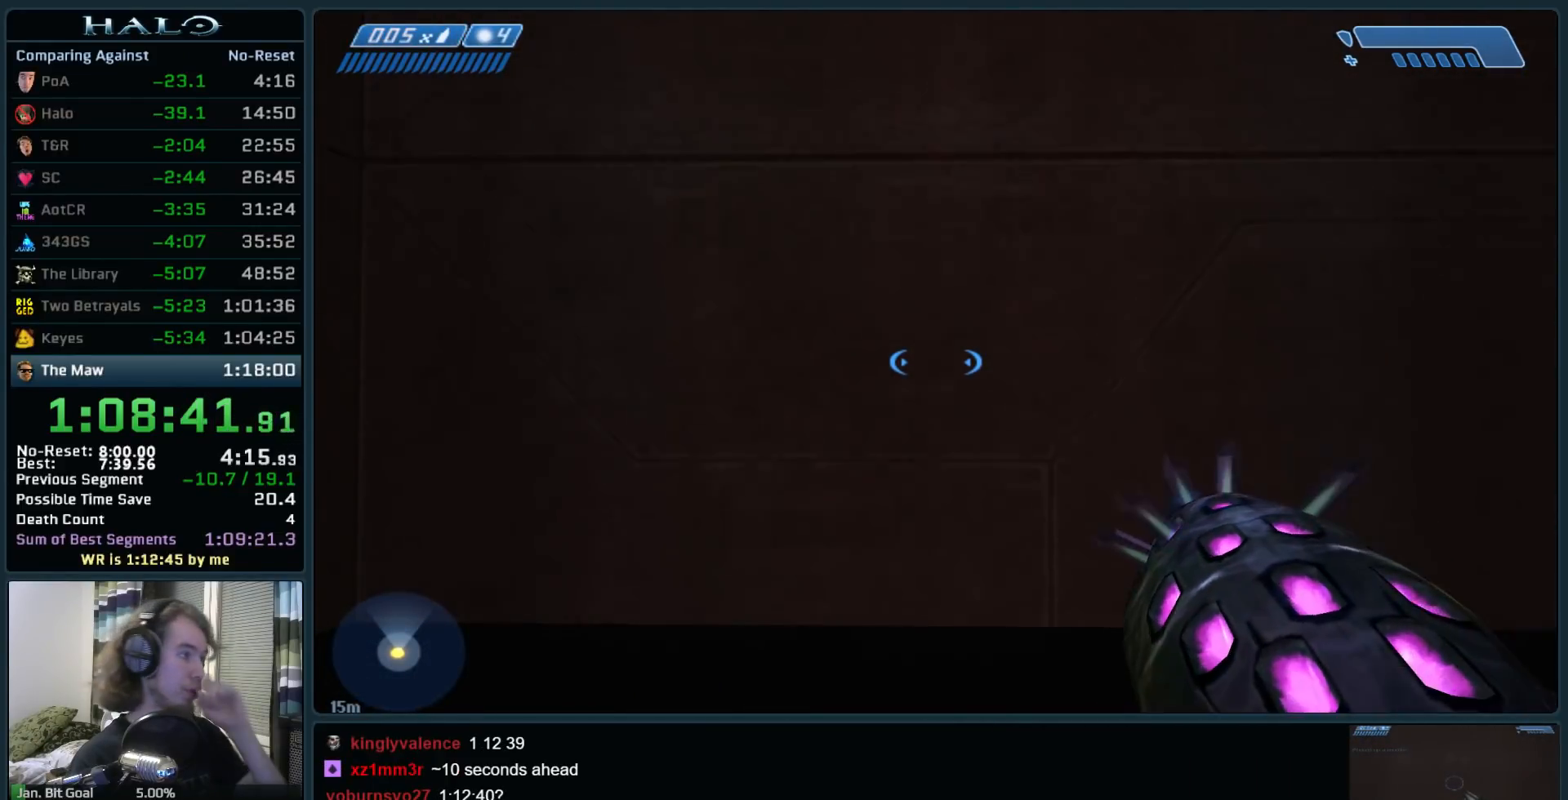
Gameplay with keyboard and mouse; each line is a JSON object with the keys and mouse buttons held at the frame after it. "events" lists presses ("down") and releases ("up") of ".", "0", "1", "2", "3", "4", "5", "6", "7", "8", "9", "a", "alt_l", "alt_r", "b", "backspace", "c", "caps_lock", "comma", "ctrl", "d", "down", "e", "f", "g", "h", "i", "j", "k", "l", "left", "m", "n", "o", "q", "r", "return", "right", "s", "shift", "space", "super", "t", "tab", "tilde", "u", "up", "v", "w", "x", "y", "z", "mouse_left", "mouse_right", "mouse_mb4" and "mouse_mb5" between this image and that frame as [ms after this image, input, new state], when the widget could be followed in between. "mouse_left", "mouse_right", "mouse_mb4", "mouse_mb5" = the "left", "right", "mb4", "mb5" buttons of the "mouse" list. No other keys are recorded. Not read: mouse_move.
{"keys": [], "mouse": ["left"], "events": []}
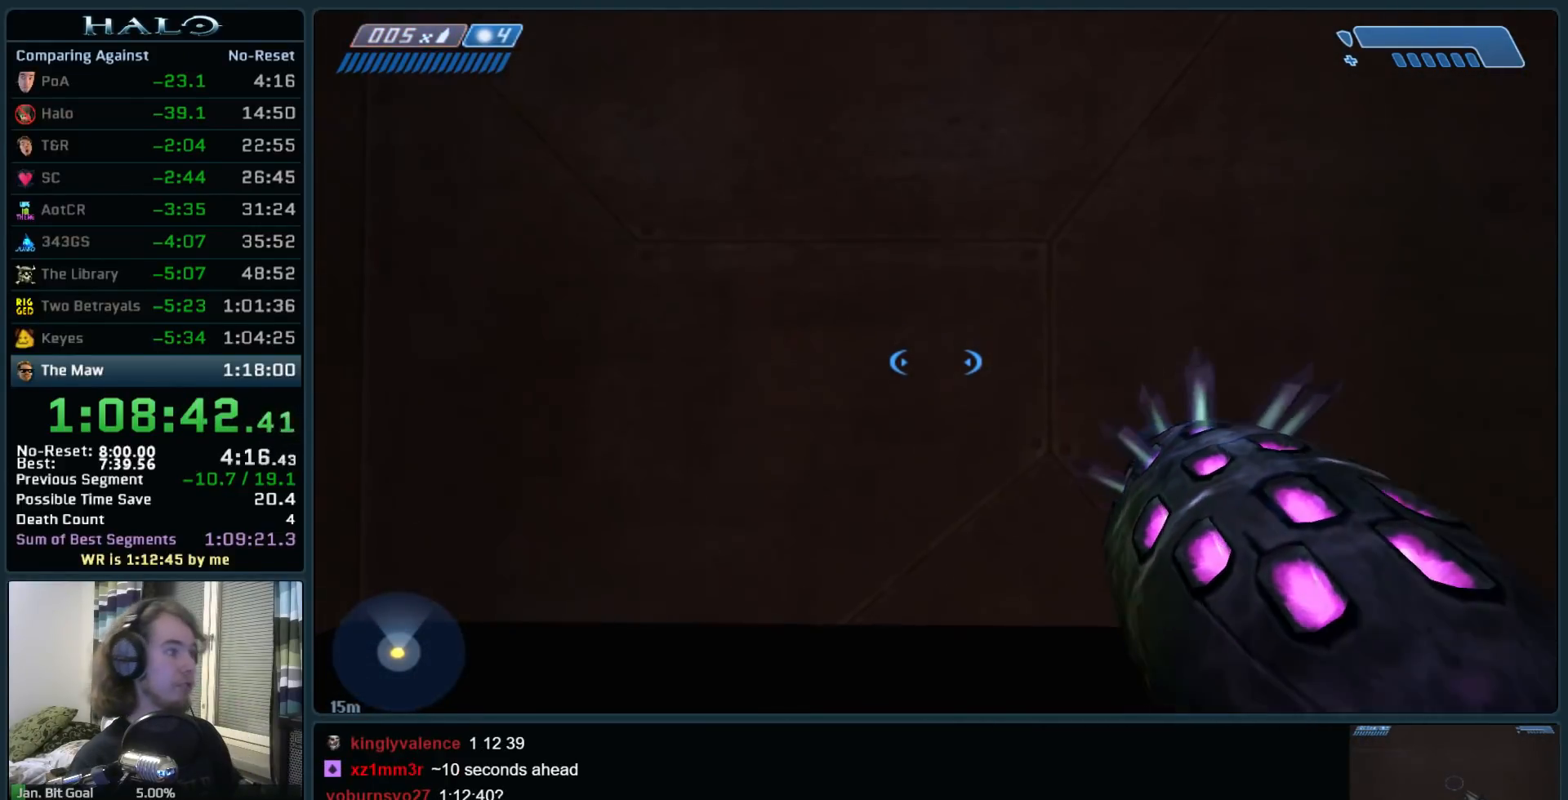
{"keys": [], "mouse": ["left"], "events": []}
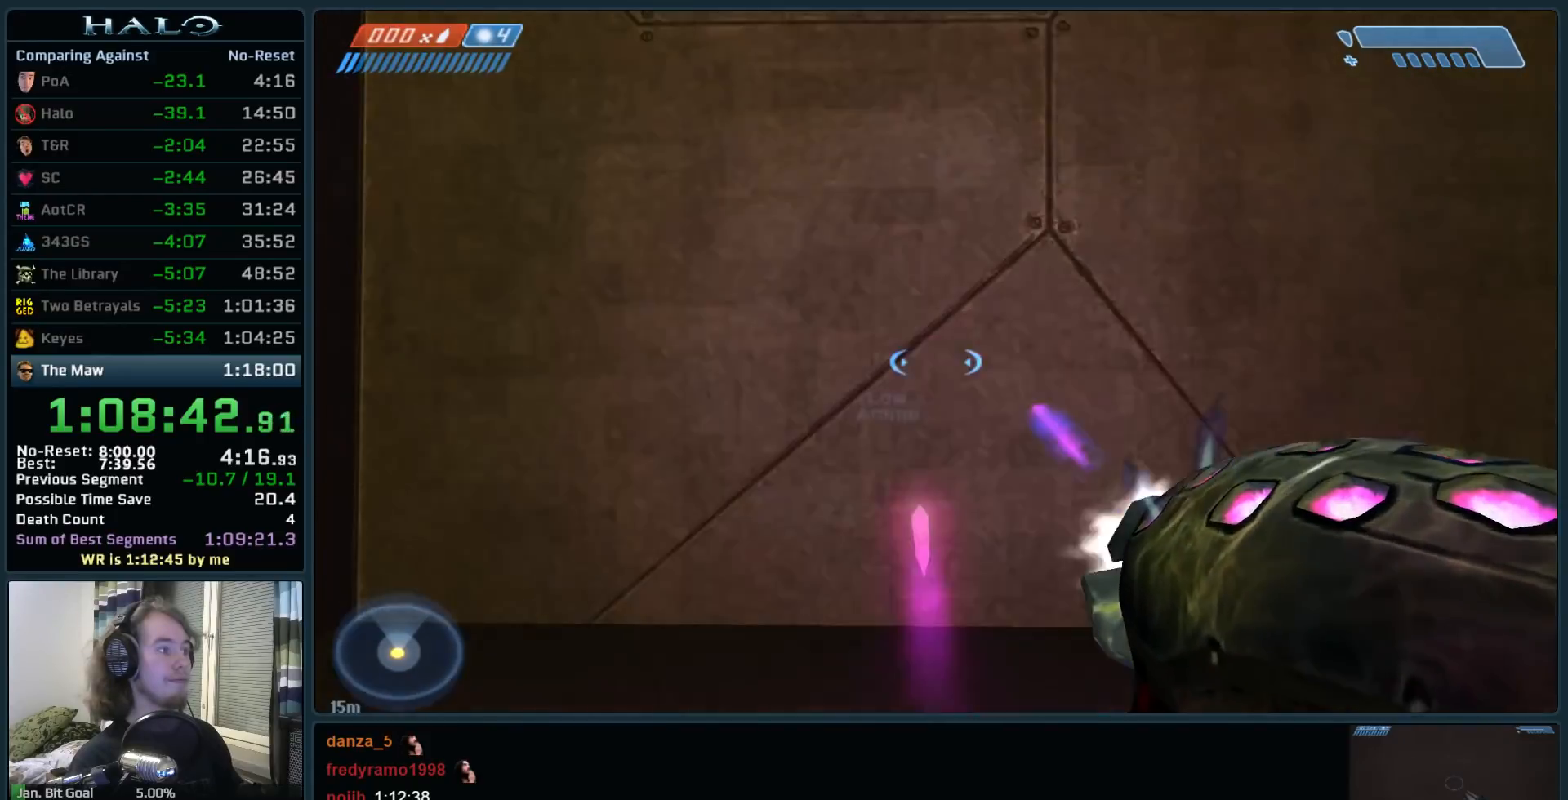
{"keys": [], "mouse": ["left"], "events": []}
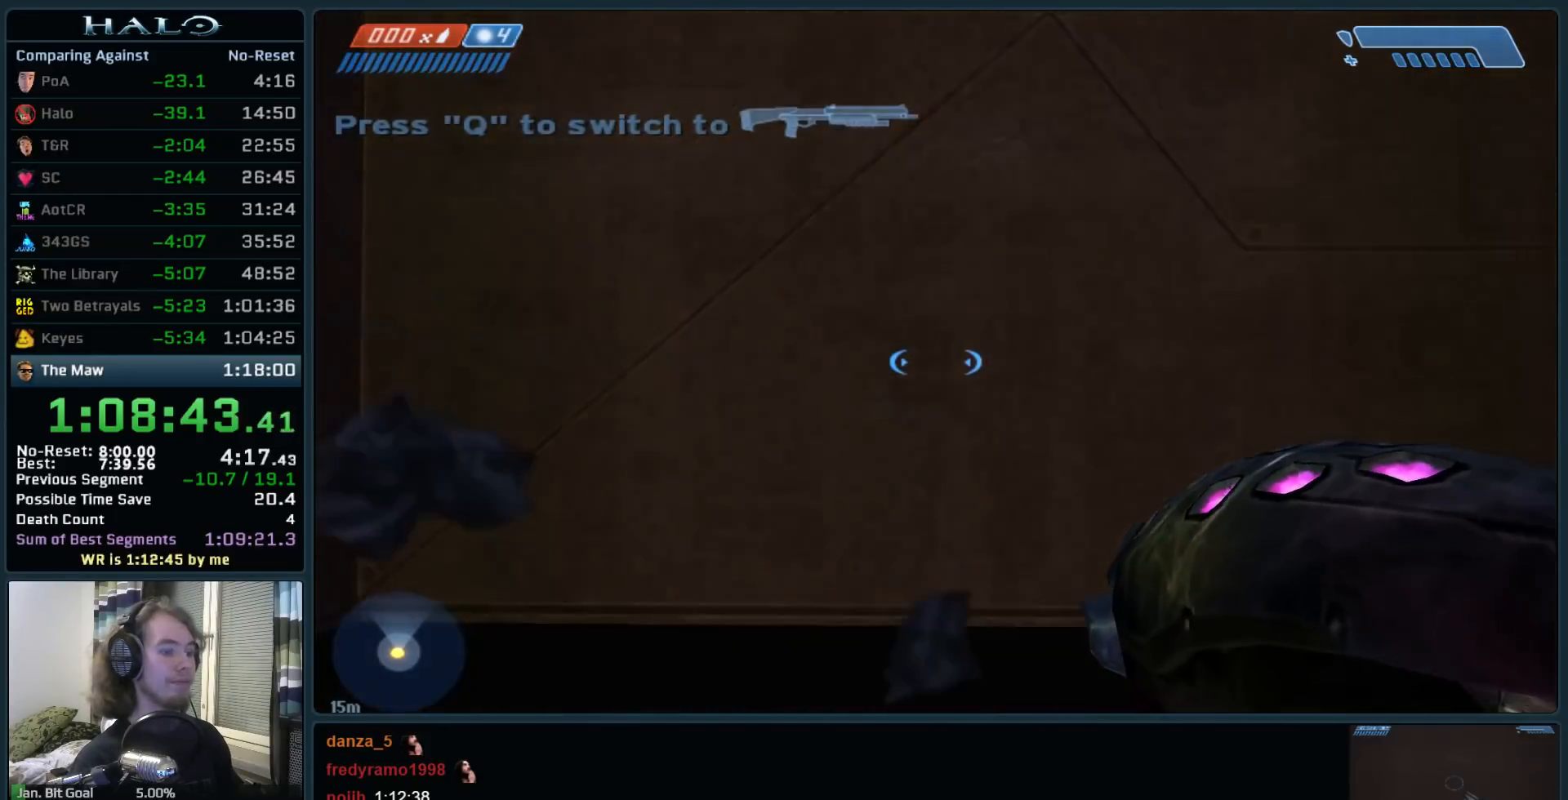
{"keys": [], "mouse": ["mb4"], "events": [[50, "mouse_left", "up"], [100, "q", "down"], [200, "q", "up"], [333, "q", "down"], [433, "q", "up"], [467, "mouse_mb4", "down"]]}
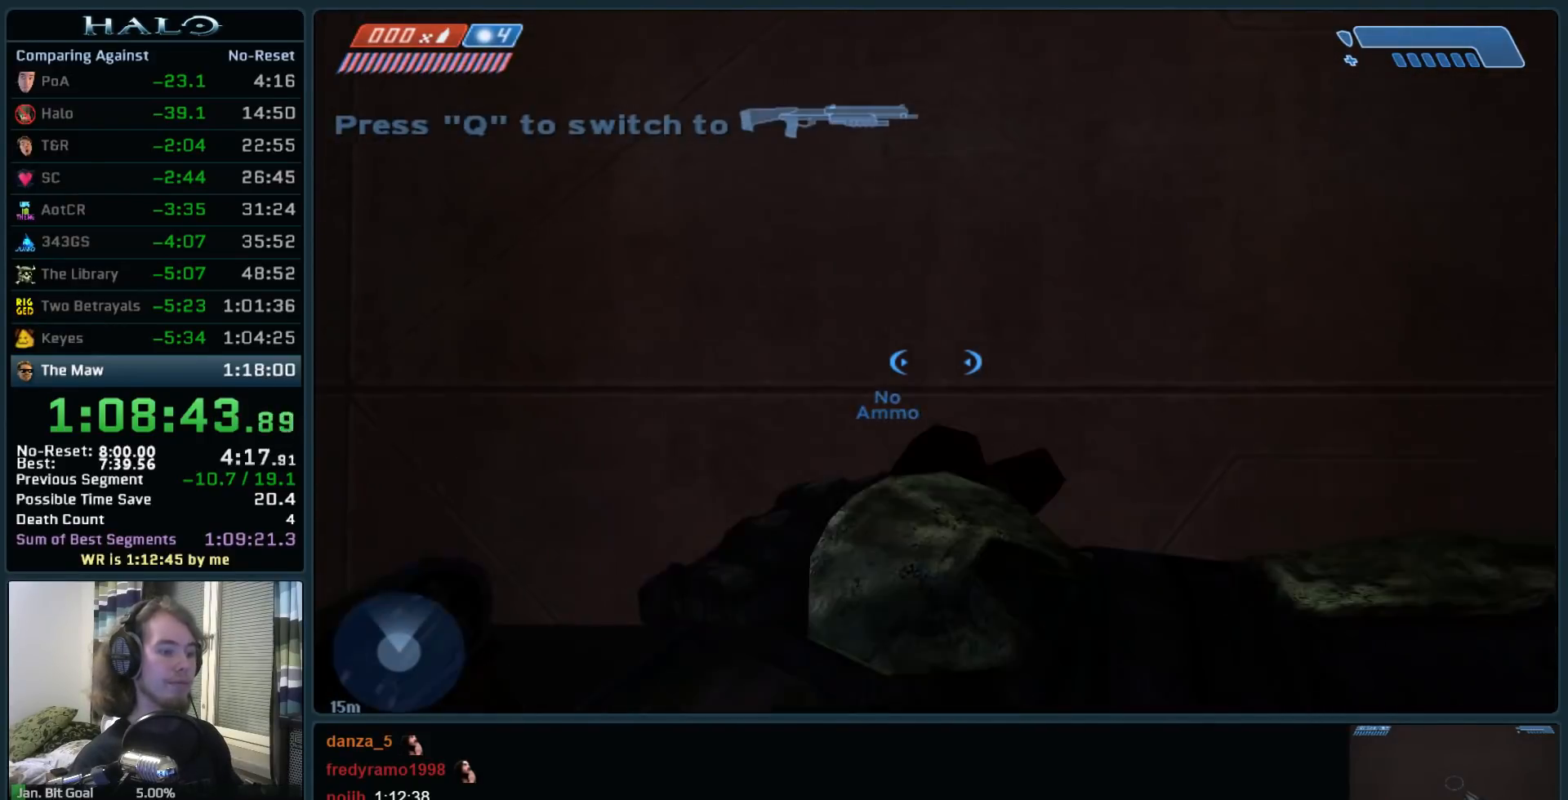
{"keys": [], "mouse": [], "events": [[117, "mouse_mb4", "up"], [250, "mouse_mb5", "down"], [300, "q", "down"], [350, "mouse_mb5", "up"], [400, "q", "up"]]}
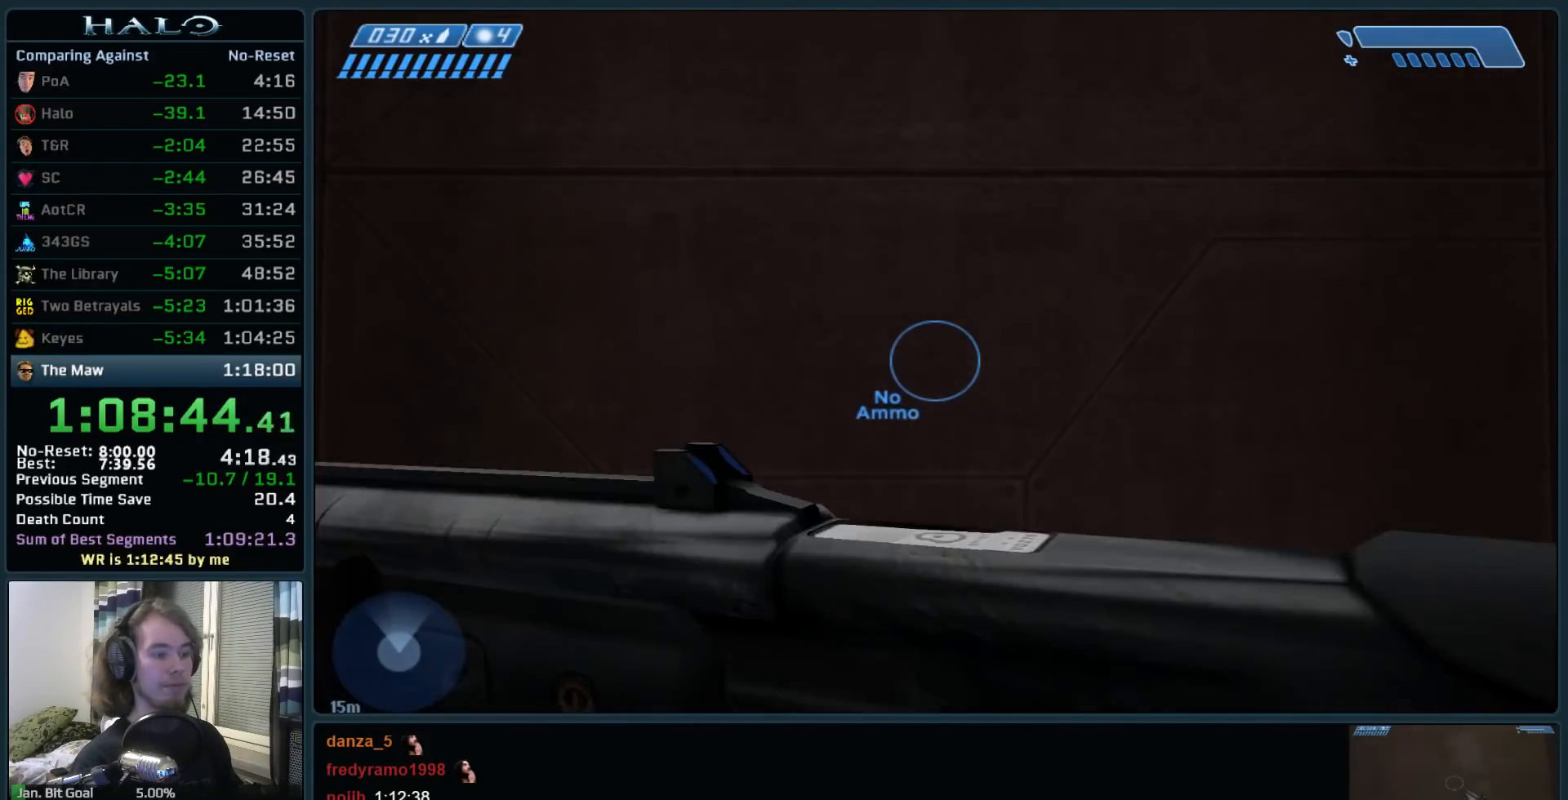
{"keys": ["w"], "mouse": [], "events": [[33, "w", "down"], [183, "q", "down"], [367, "q", "up"]]}
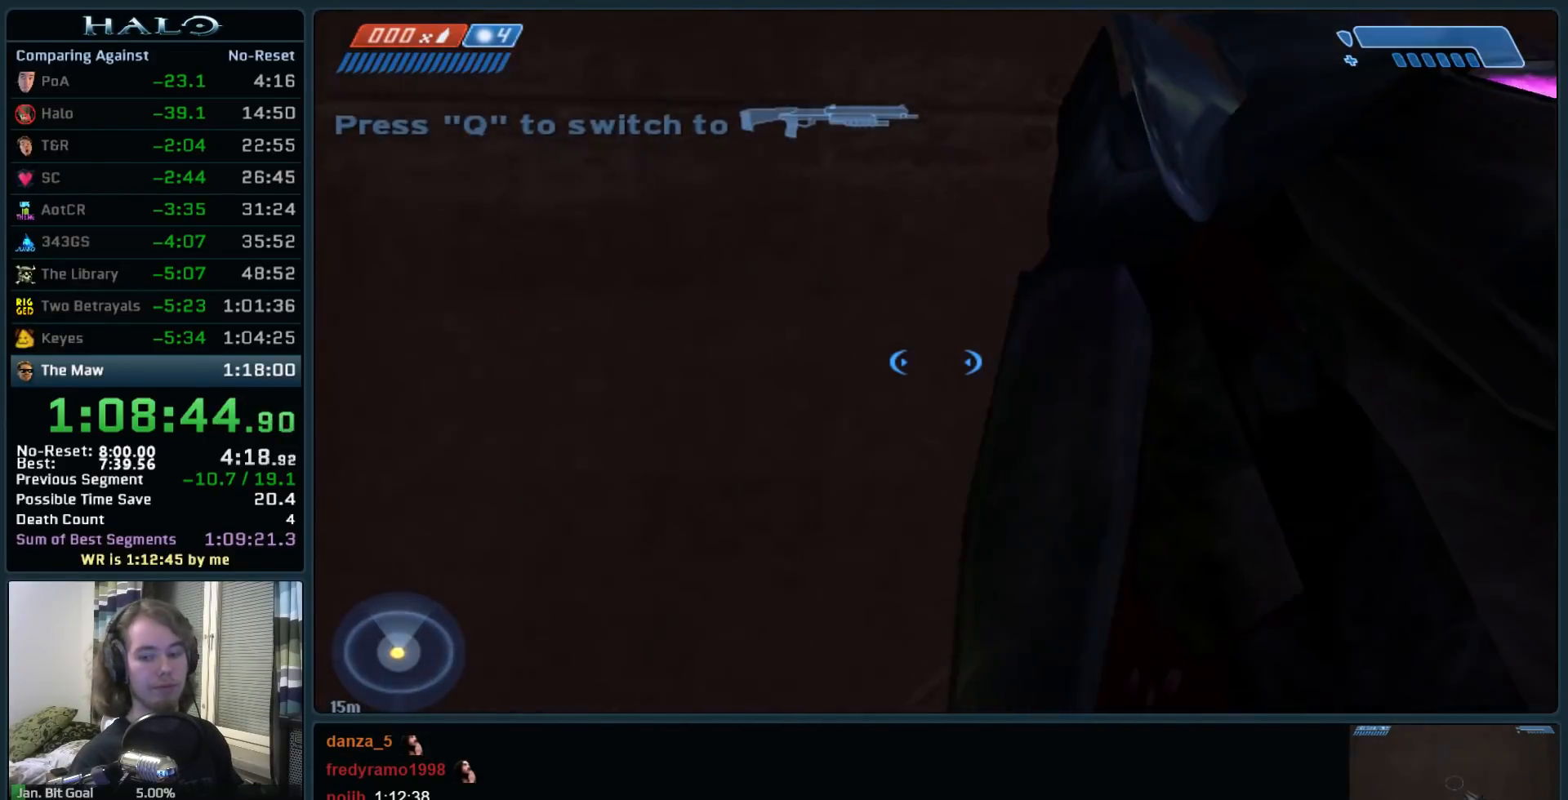
{"keys": ["s"], "mouse": [], "events": [[100, "e", "down"], [100, "w", "up"], [200, "s", "down"], [283, "e", "up"]]}
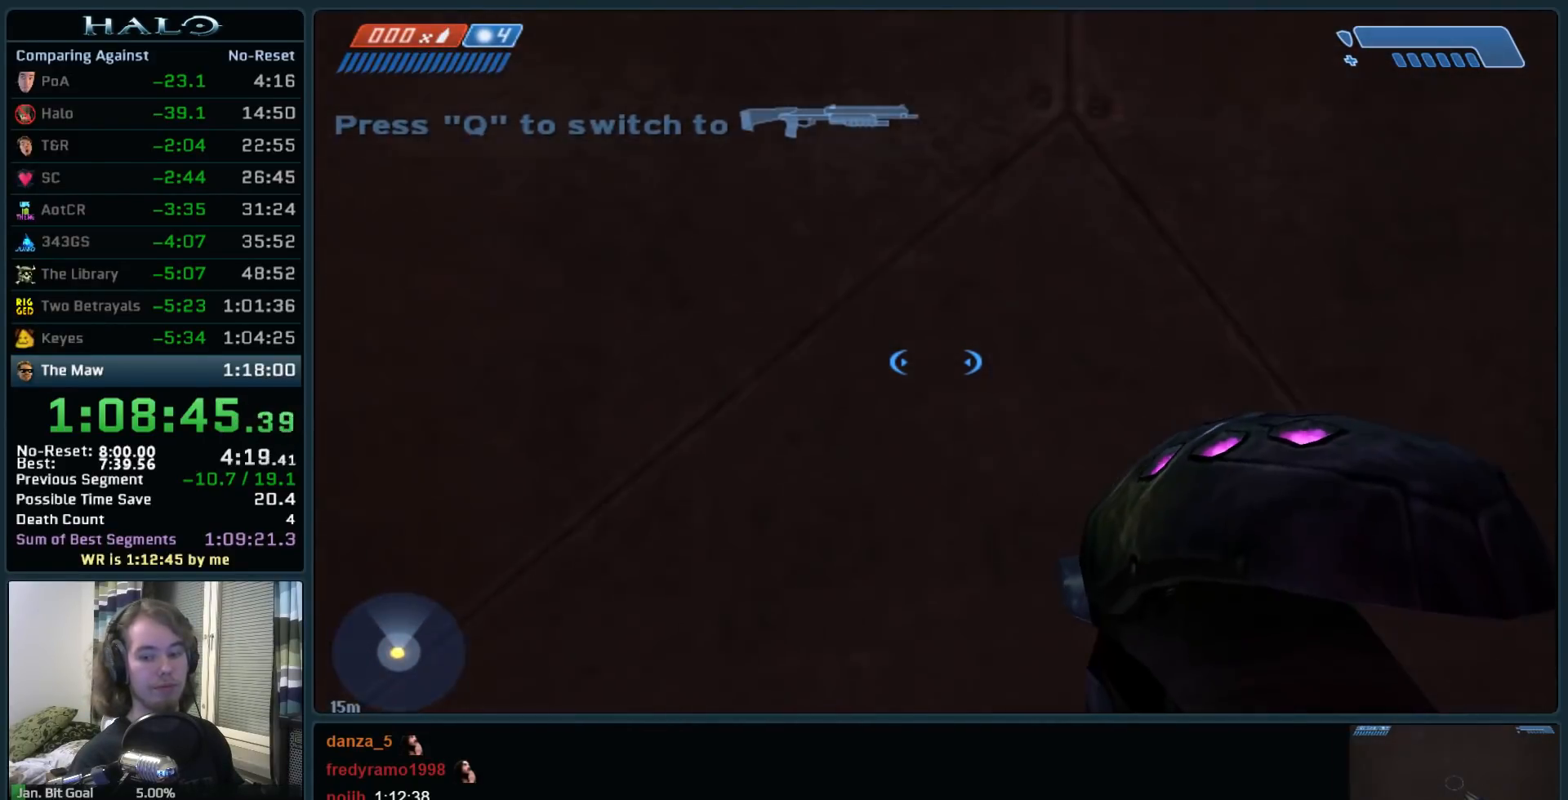
{"keys": [], "mouse": ["mb5"], "events": [[117, "s", "up"], [300, "mouse_mb5", "down"], [450, "mouse_mb5", "up"], [483, "mouse_mb5", "down"]]}
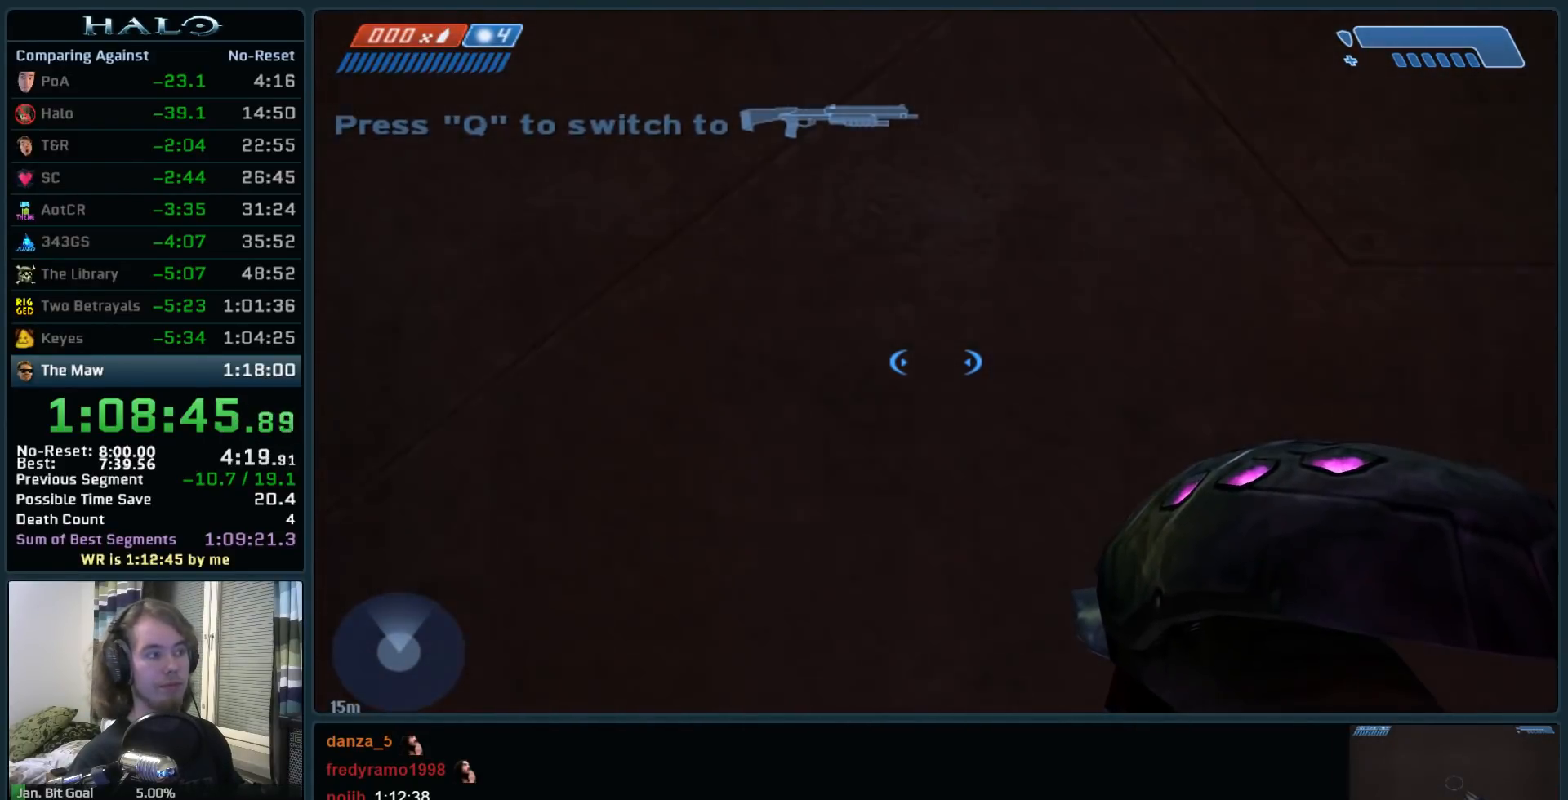
{"keys": ["q"], "mouse": [], "events": [[133, "mouse_mb5", "up"], [267, "q", "down"], [367, "q", "up"], [467, "q", "down"]]}
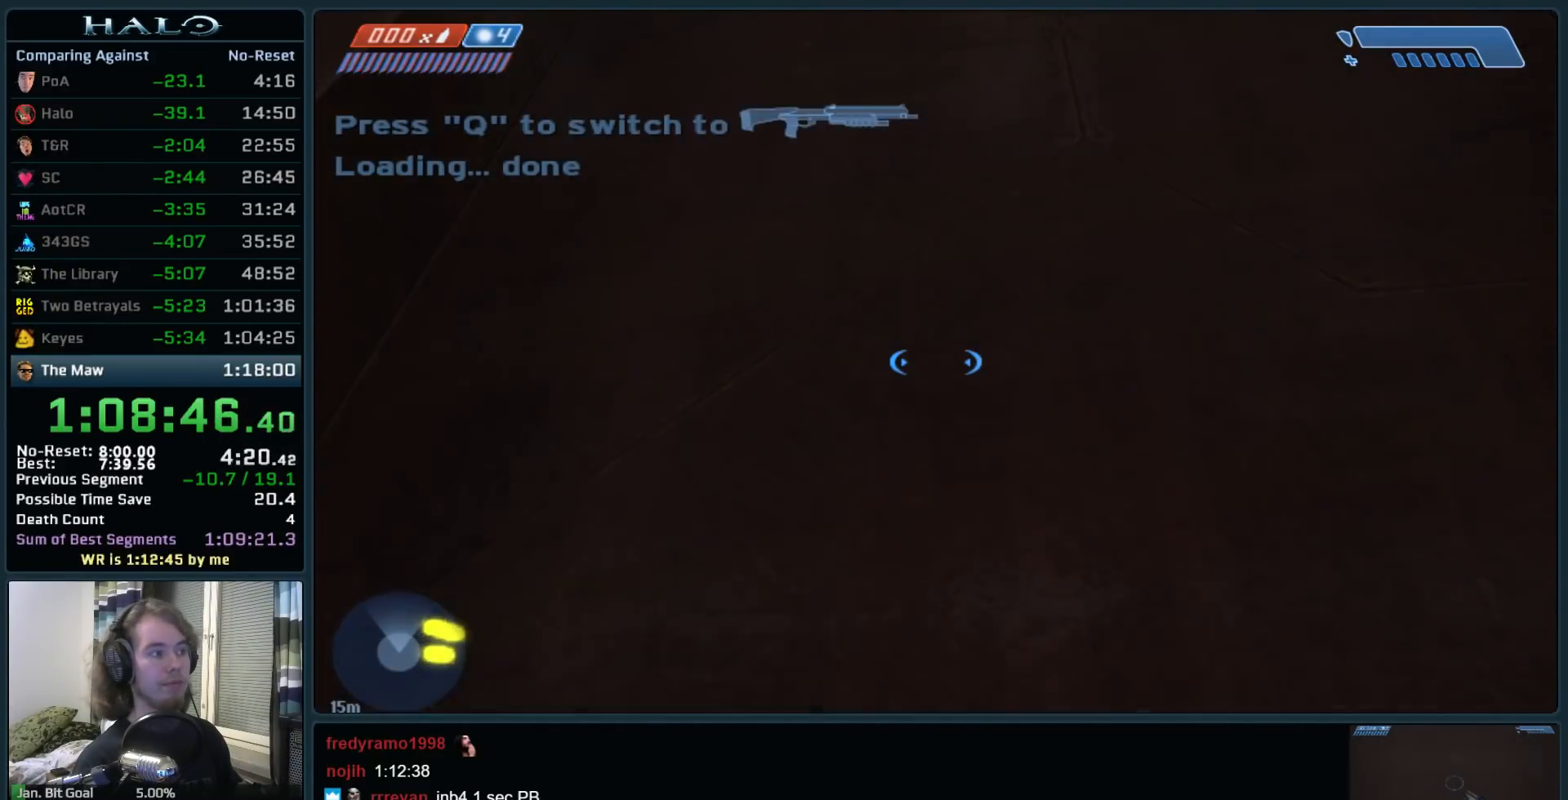
{"keys": ["q"], "mouse": [], "events": [[50, "q", "up"], [467, "q", "down"]]}
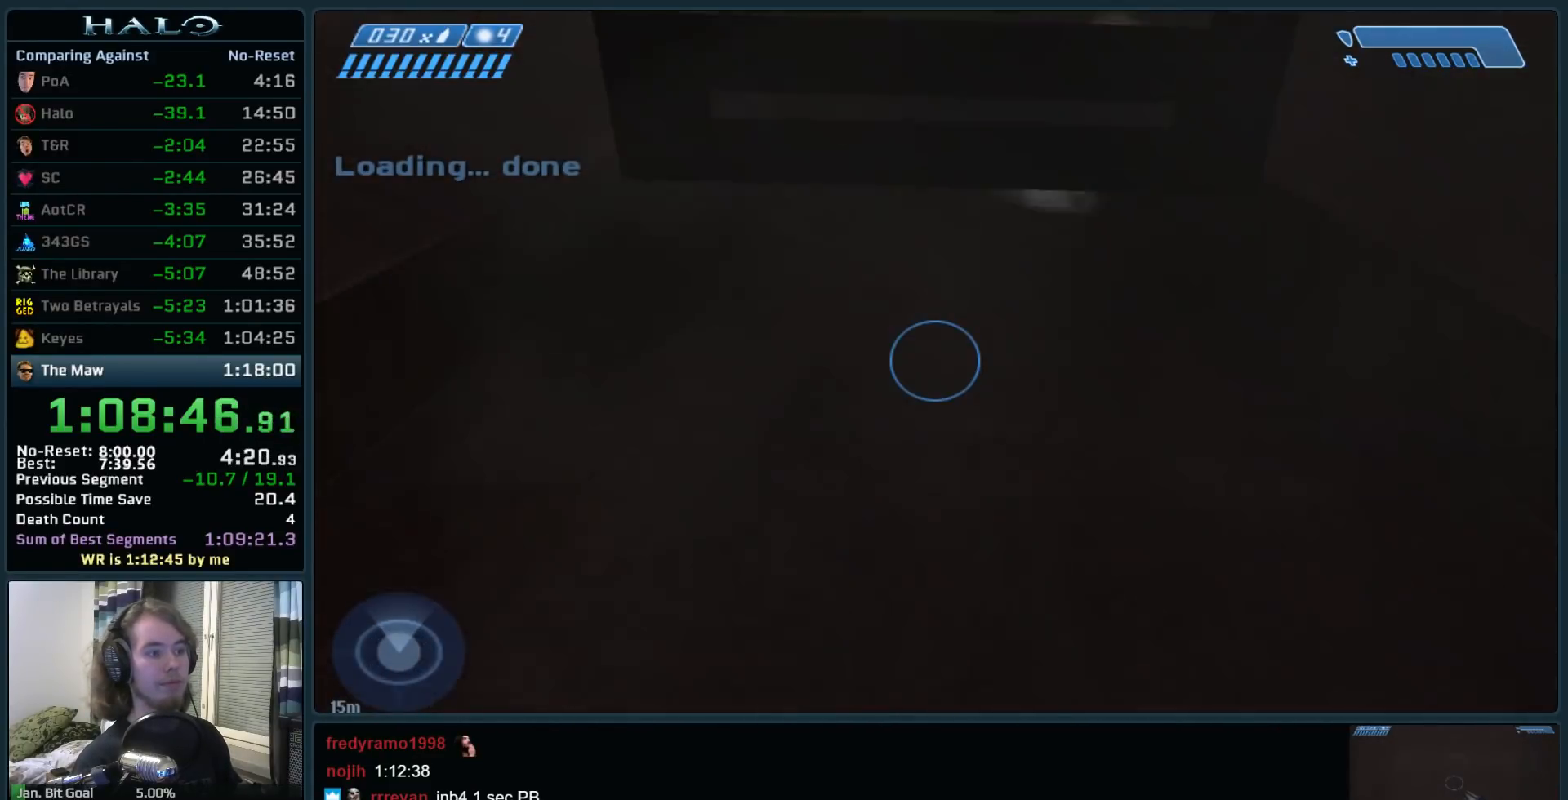
{"keys": [], "mouse": ["mb5"], "events": [[67, "q", "up"], [250, "d", "down"], [250, "mouse_mb5", "down"], [250, "w", "down"], [400, "d", "up"], [400, "mouse_mb5", "up"], [450, "mouse_mb5", "down"], [450, "w", "up"]]}
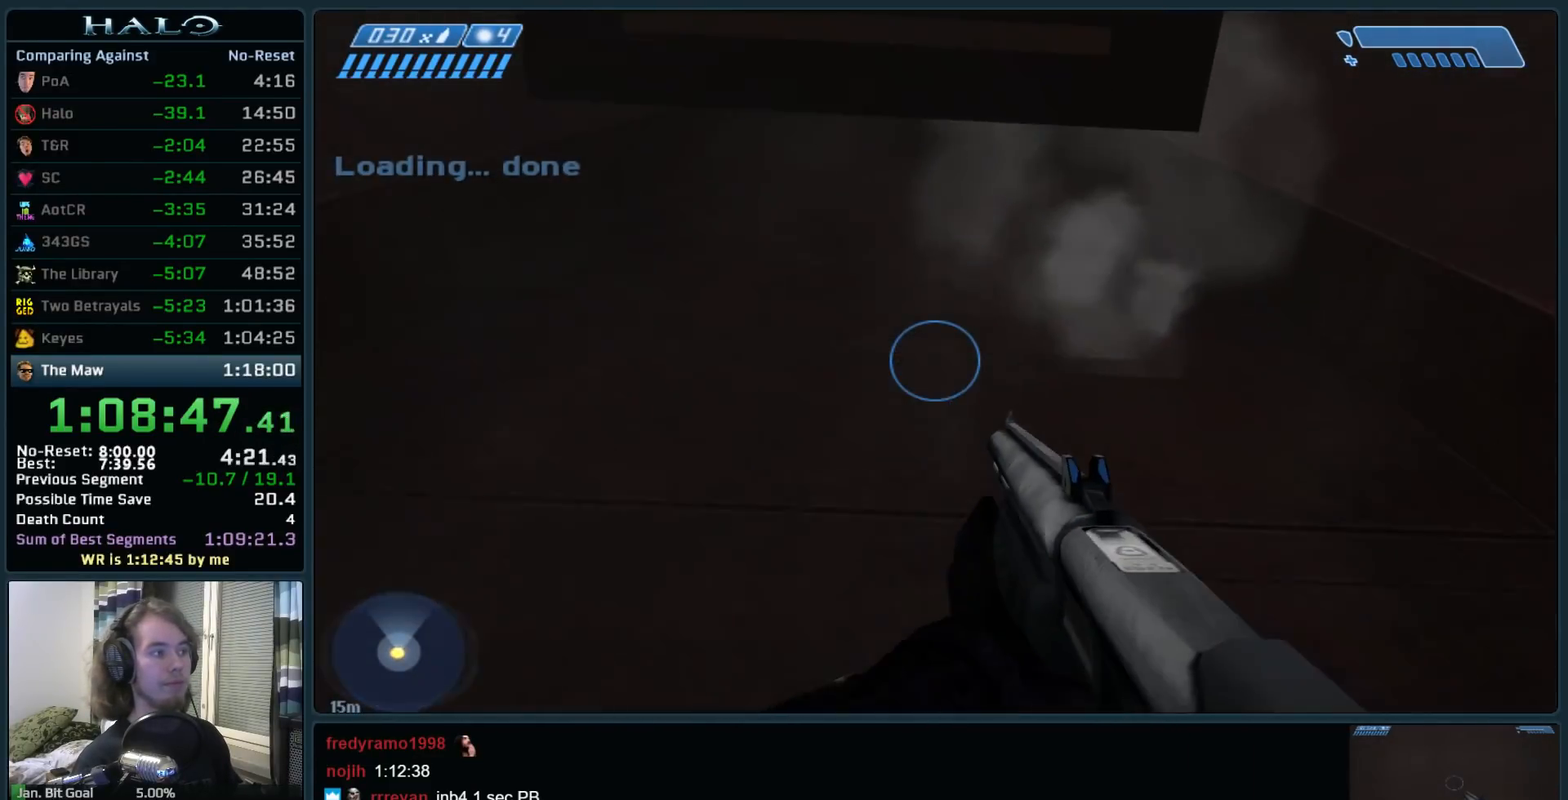
{"keys": [], "mouse": ["mb4"], "events": [[83, "mouse_mb5", "up"], [133, "q", "down"], [217, "w", "down"], [267, "q", "up"], [267, "w", "up"], [317, "w", "down"], [367, "q", "down"], [500, "mouse_mb4", "down"], [500, "q", "up"], [500, "w", "up"]]}
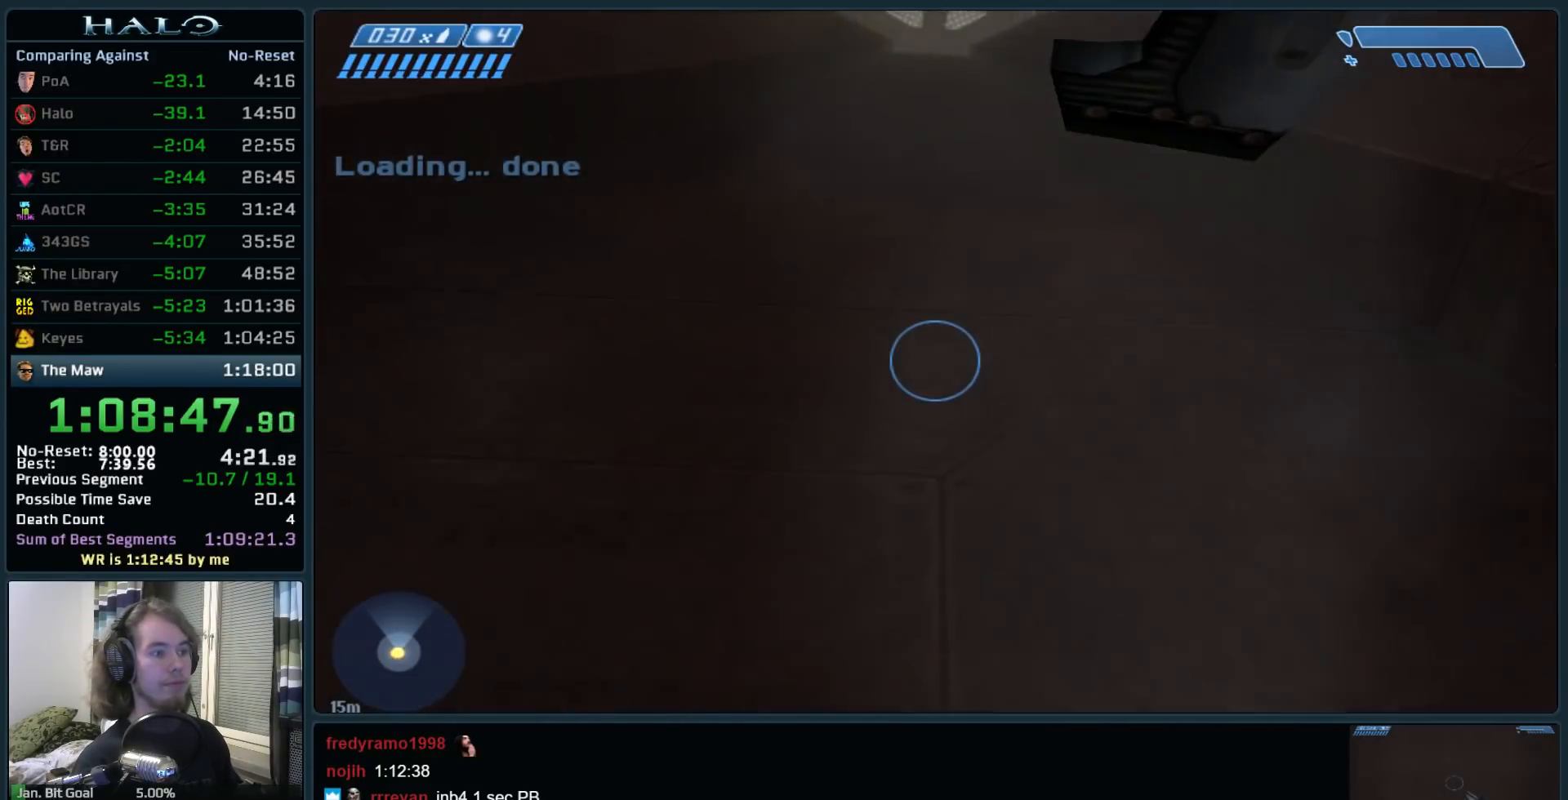
{"keys": [], "mouse": [], "events": [[150, "mouse_mb4", "up"], [333, "mouse_mb5", "down"], [433, "mouse_mb5", "up"]]}
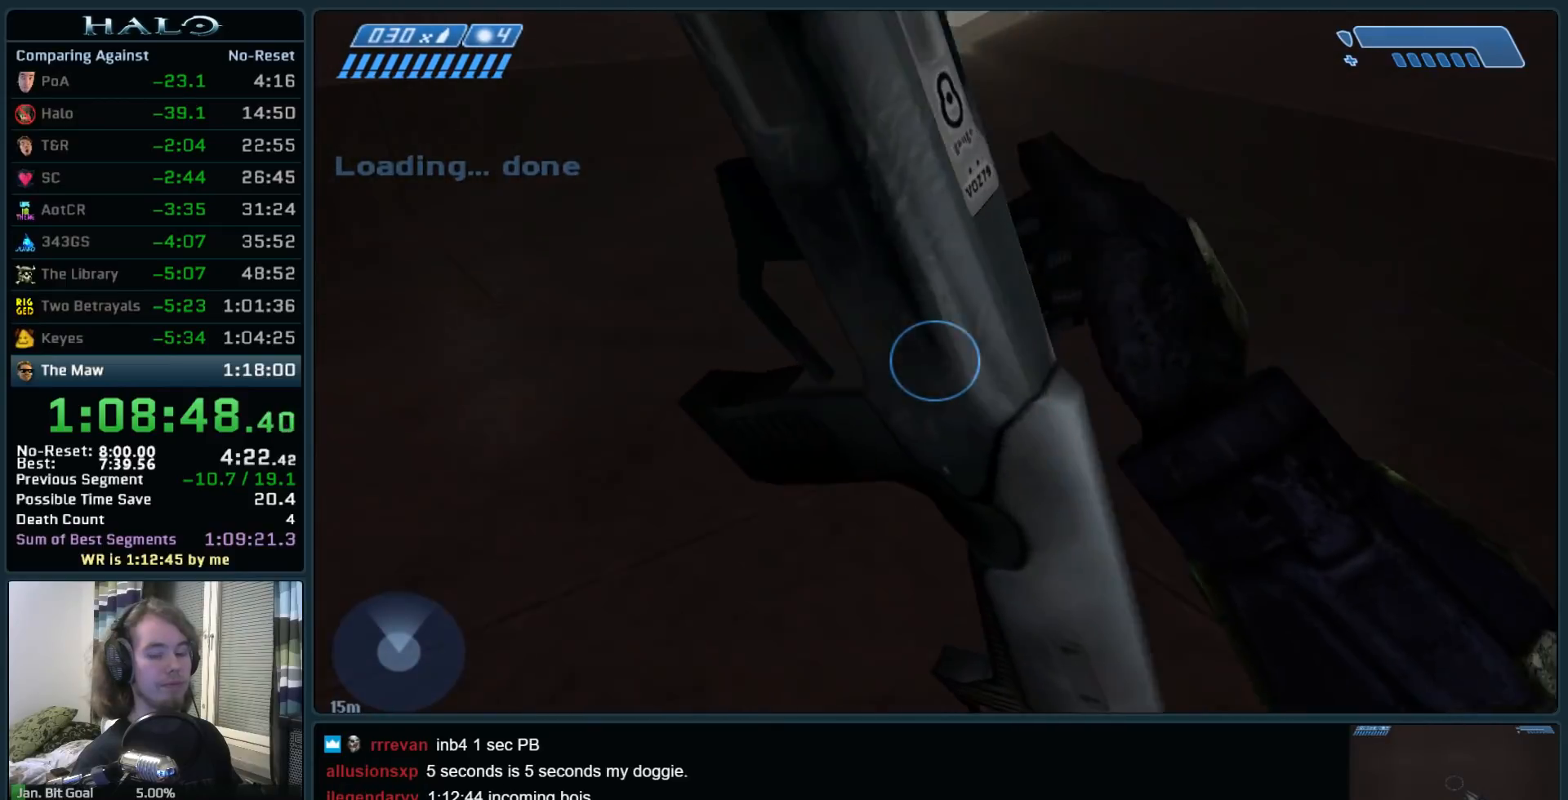
{"keys": [], "mouse": [], "events": [[17, "mouse_mb5", "down"], [117, "mouse_mb5", "up"], [217, "q", "down"], [300, "q", "up"], [400, "q", "down"], [483, "q", "up"]]}
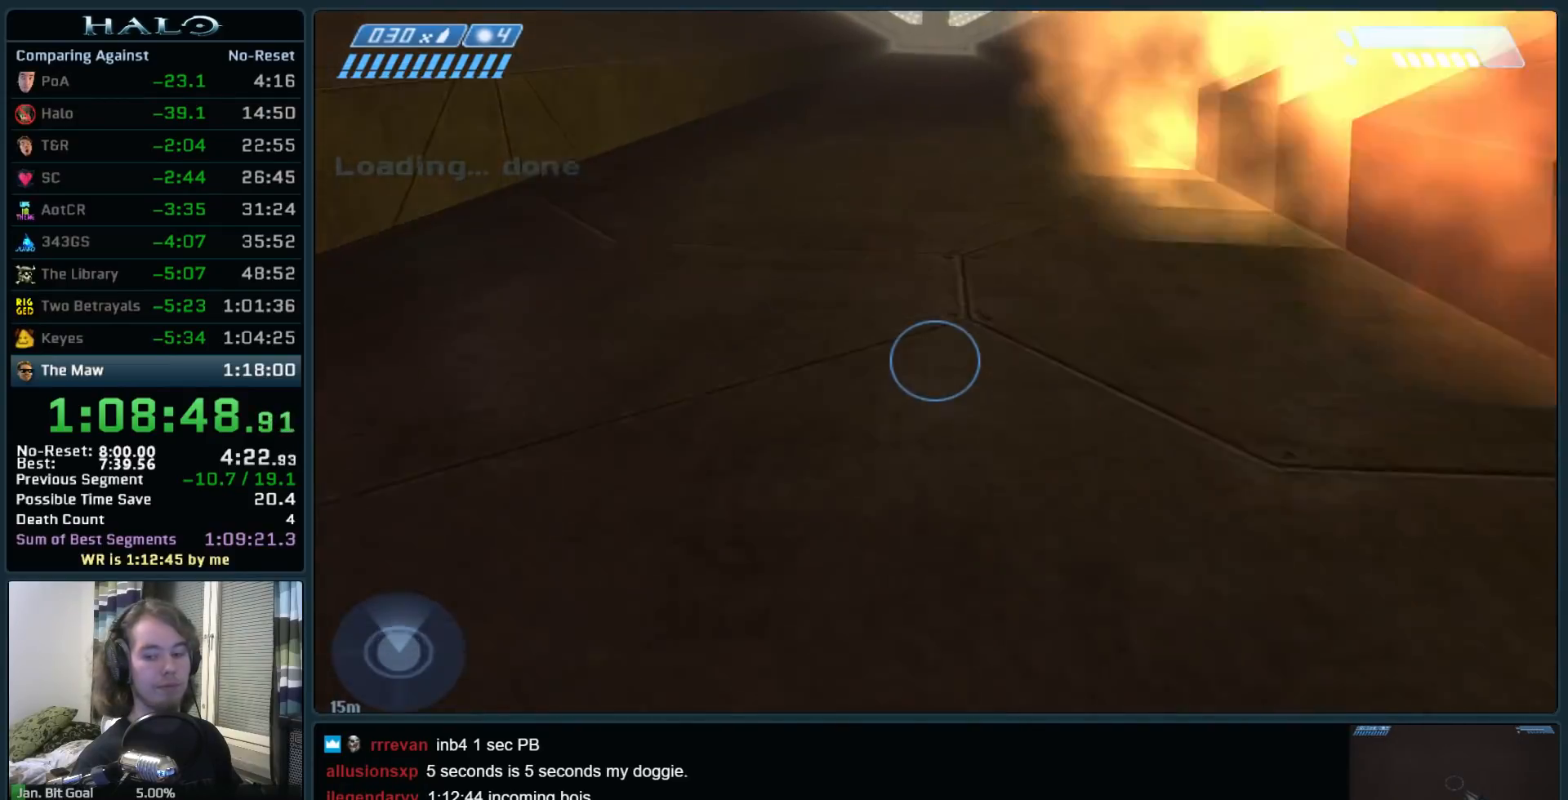
{"keys": [], "mouse": [], "events": [[83, "s", "down"], [183, "s", "up"], [267, "mouse_mb4", "down"], [367, "mouse_mb4", "up"]]}
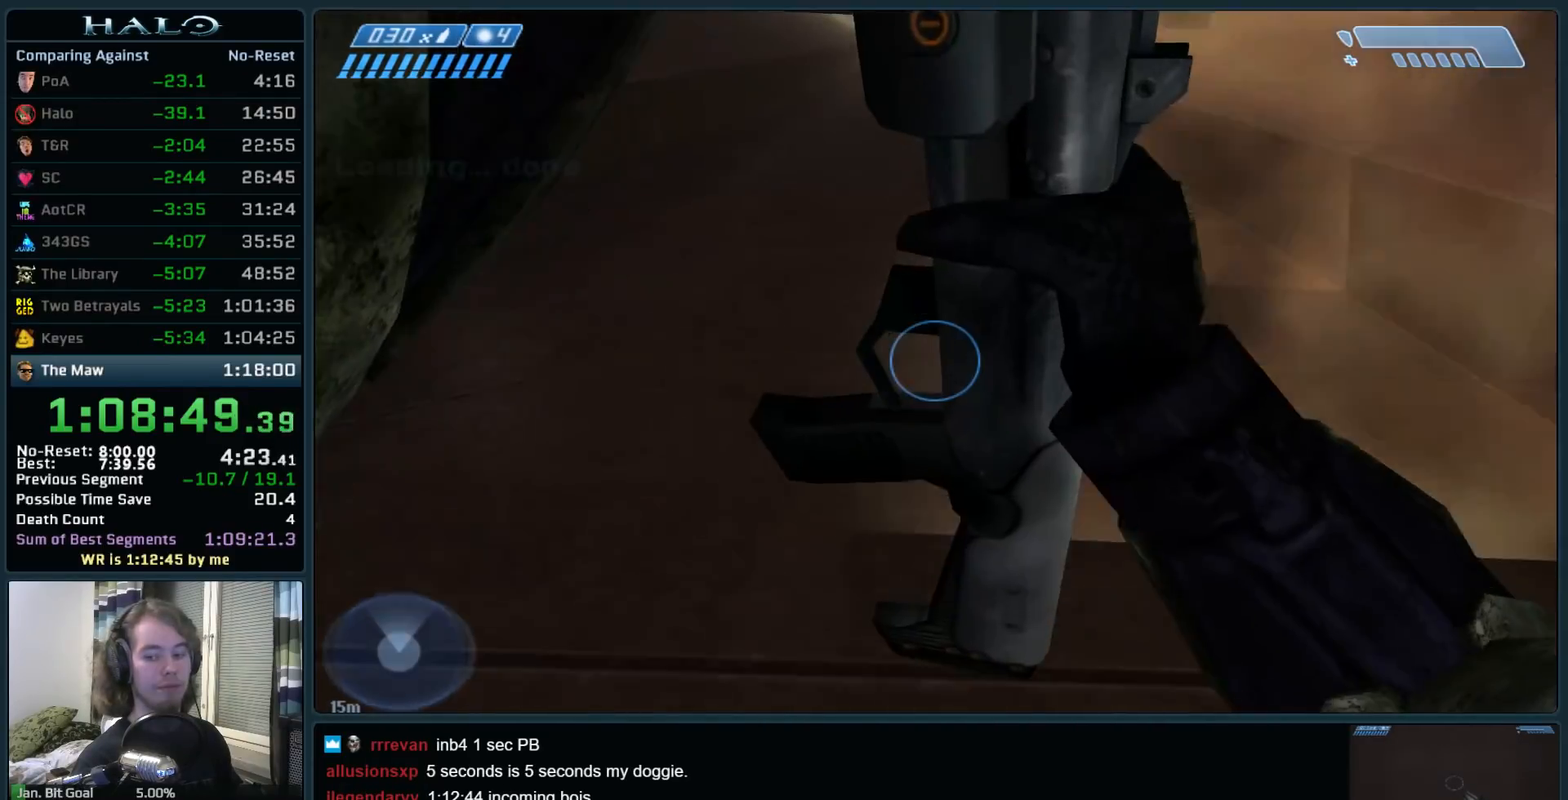
{"keys": [], "mouse": [], "events": []}
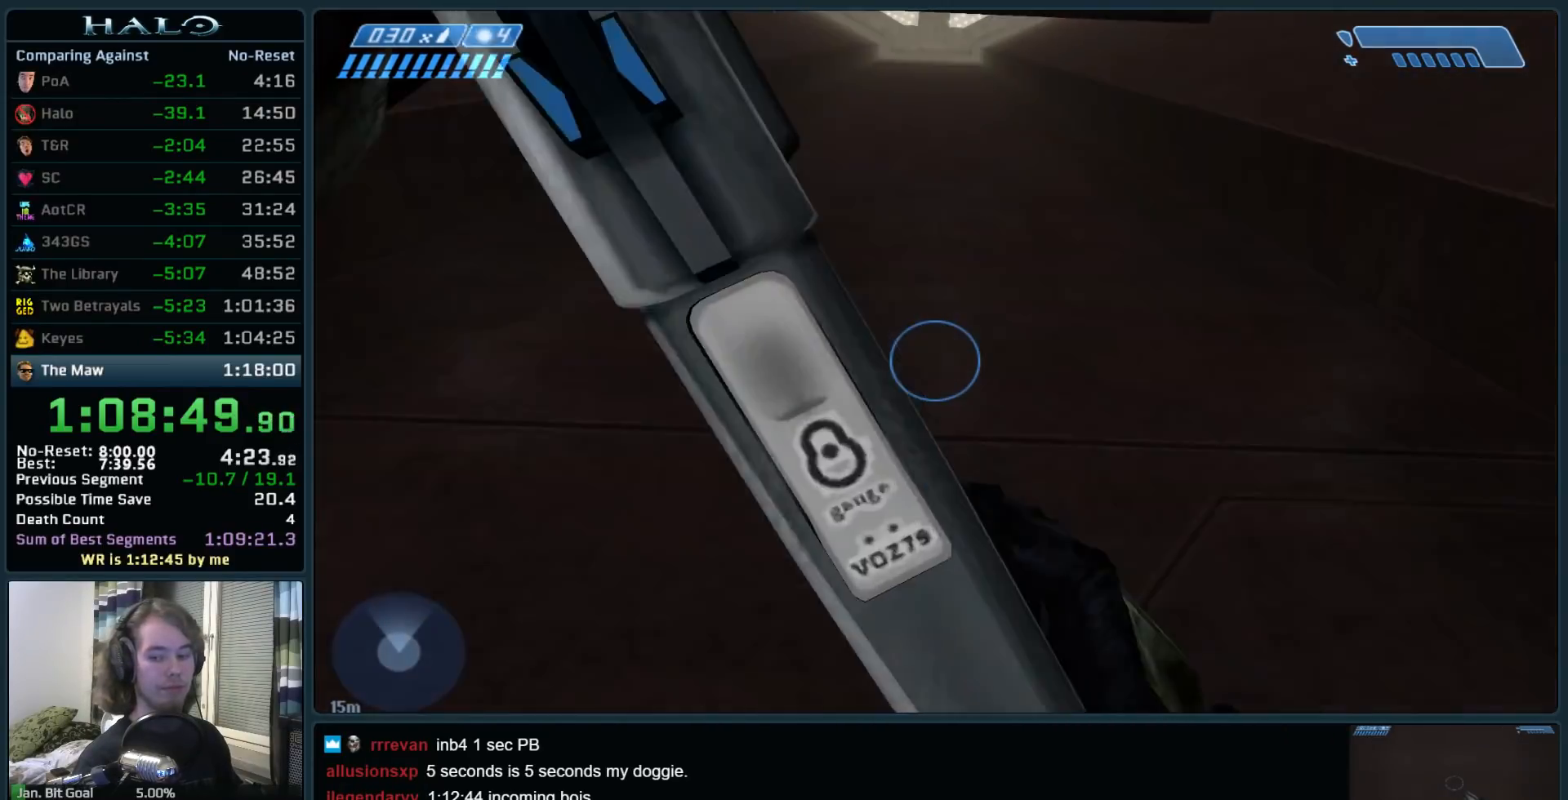
{"keys": [], "mouse": [], "events": []}
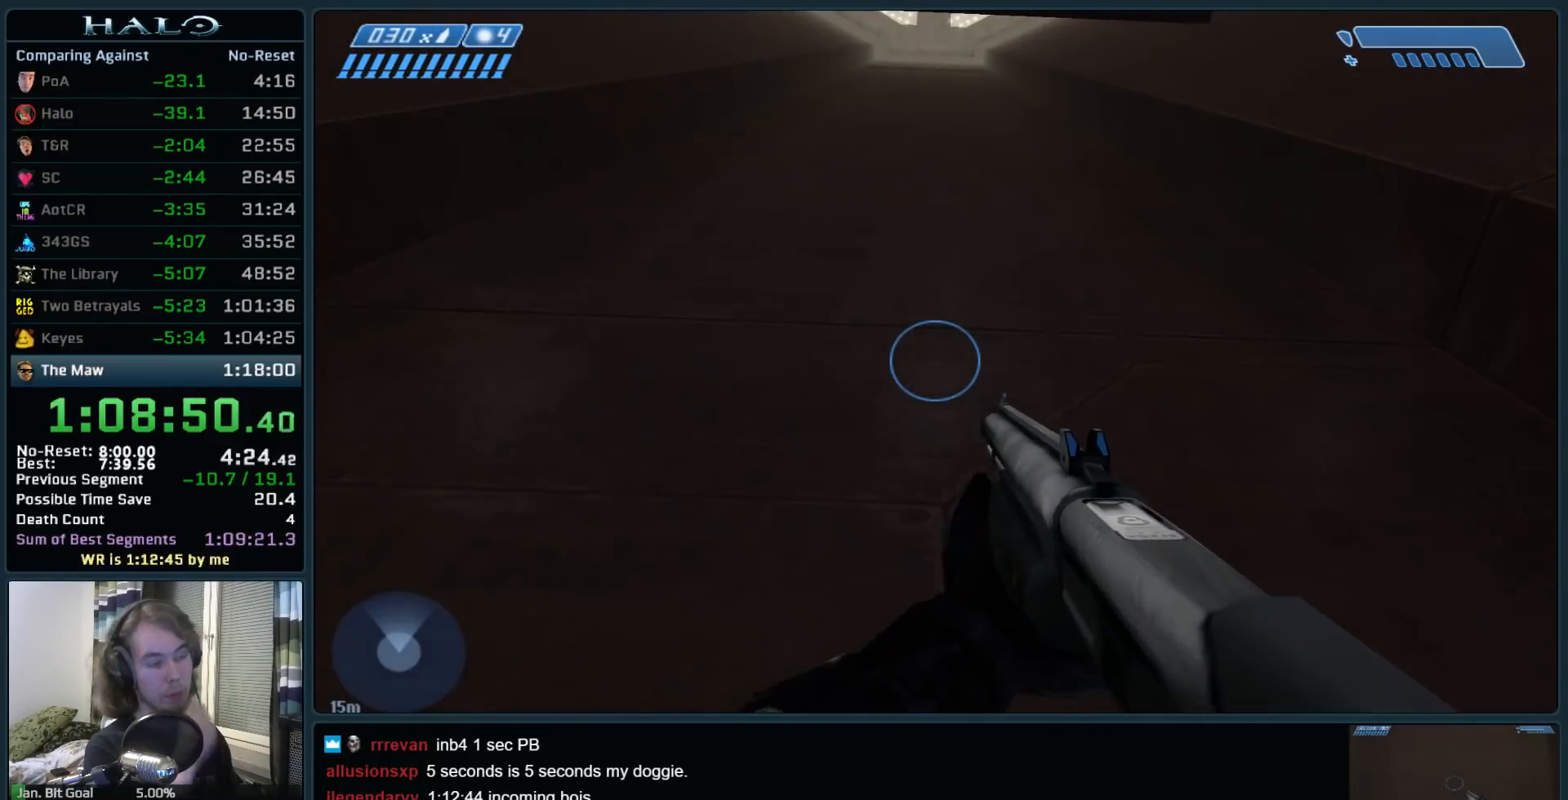
{"keys": [], "mouse": [], "events": []}
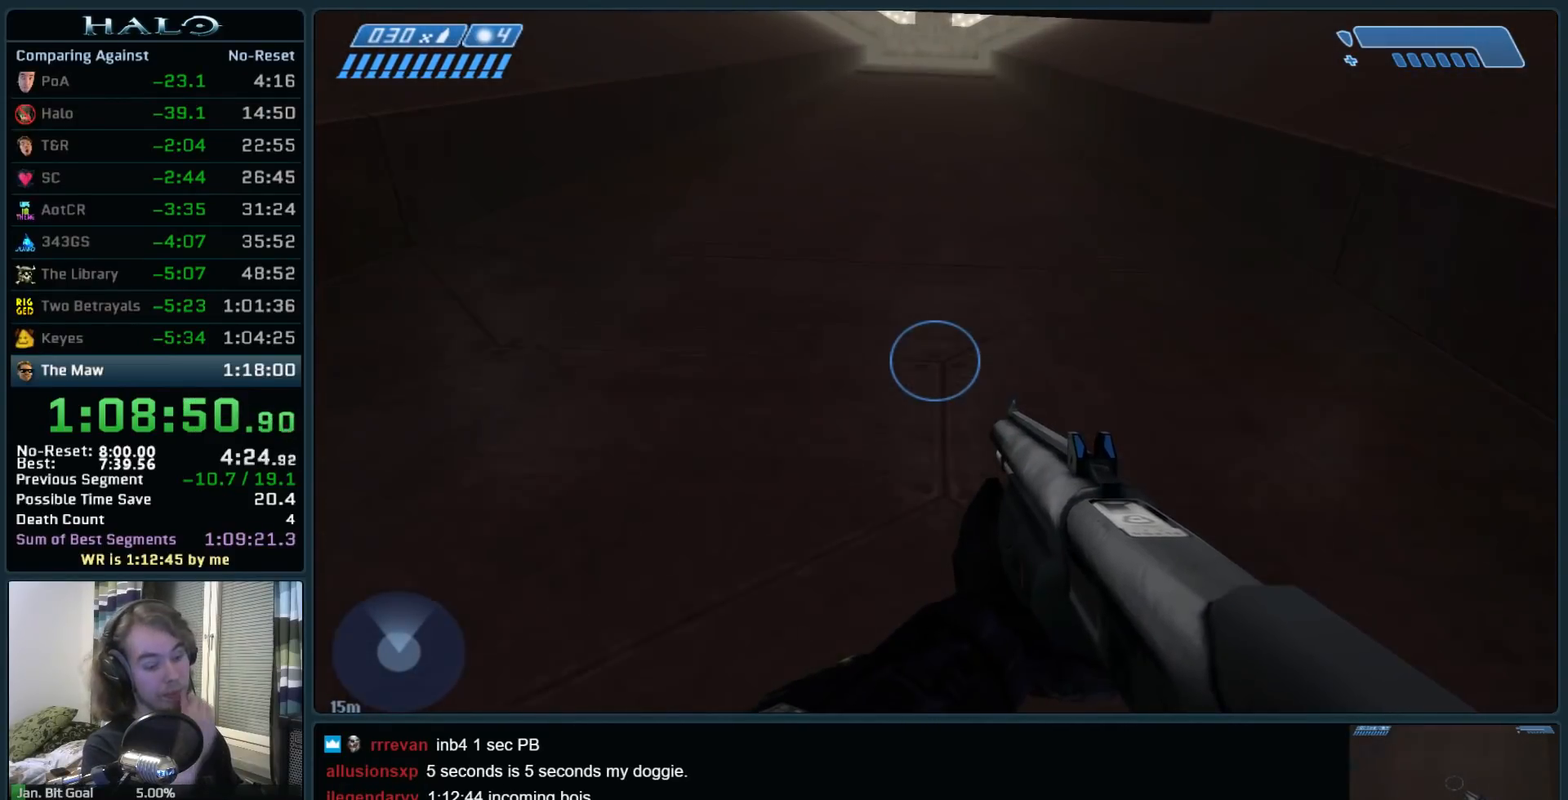
{"keys": [], "mouse": [], "events": []}
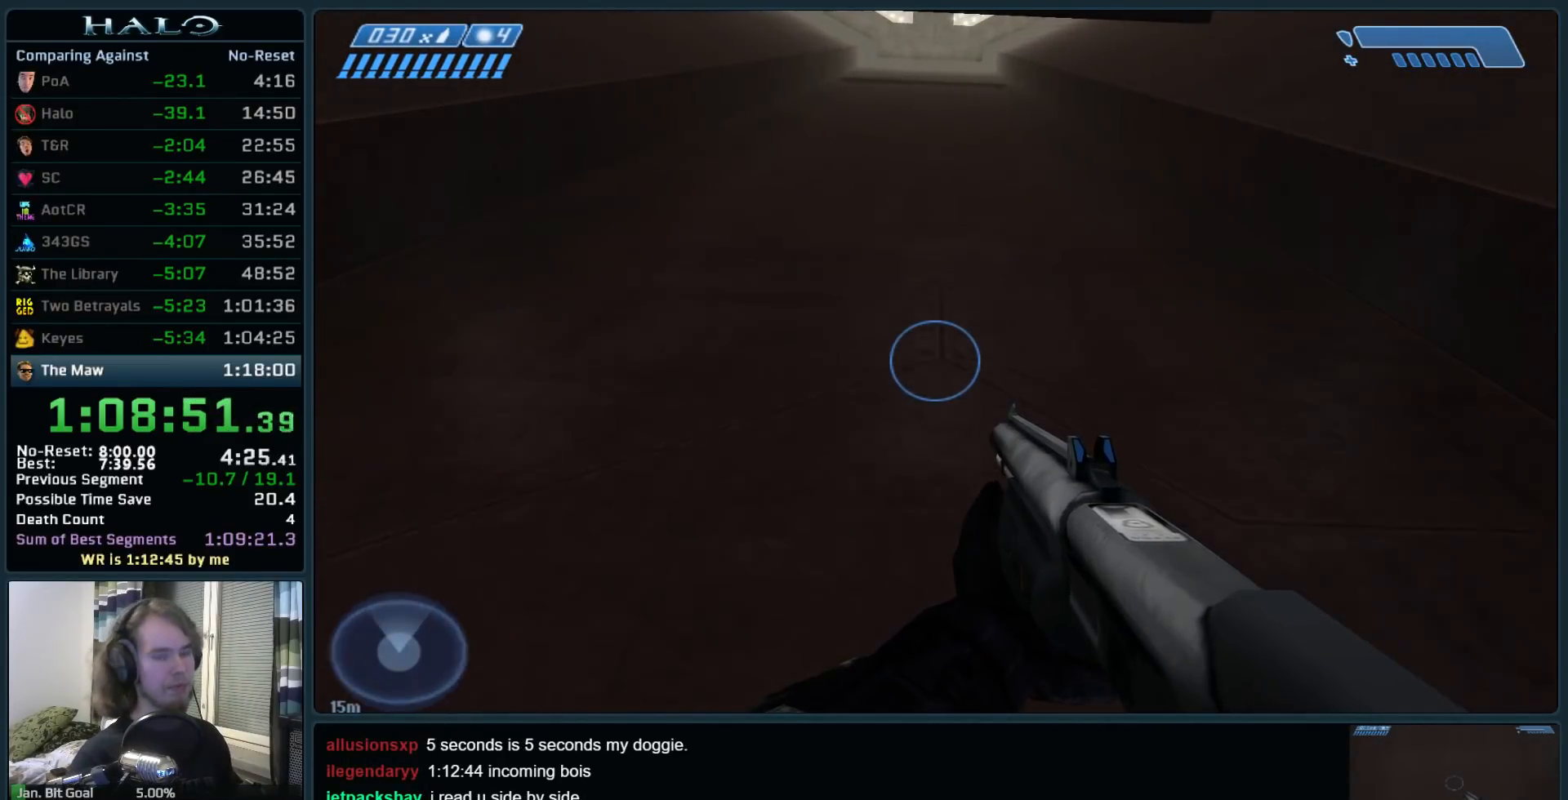
{"keys": [], "mouse": [], "events": []}
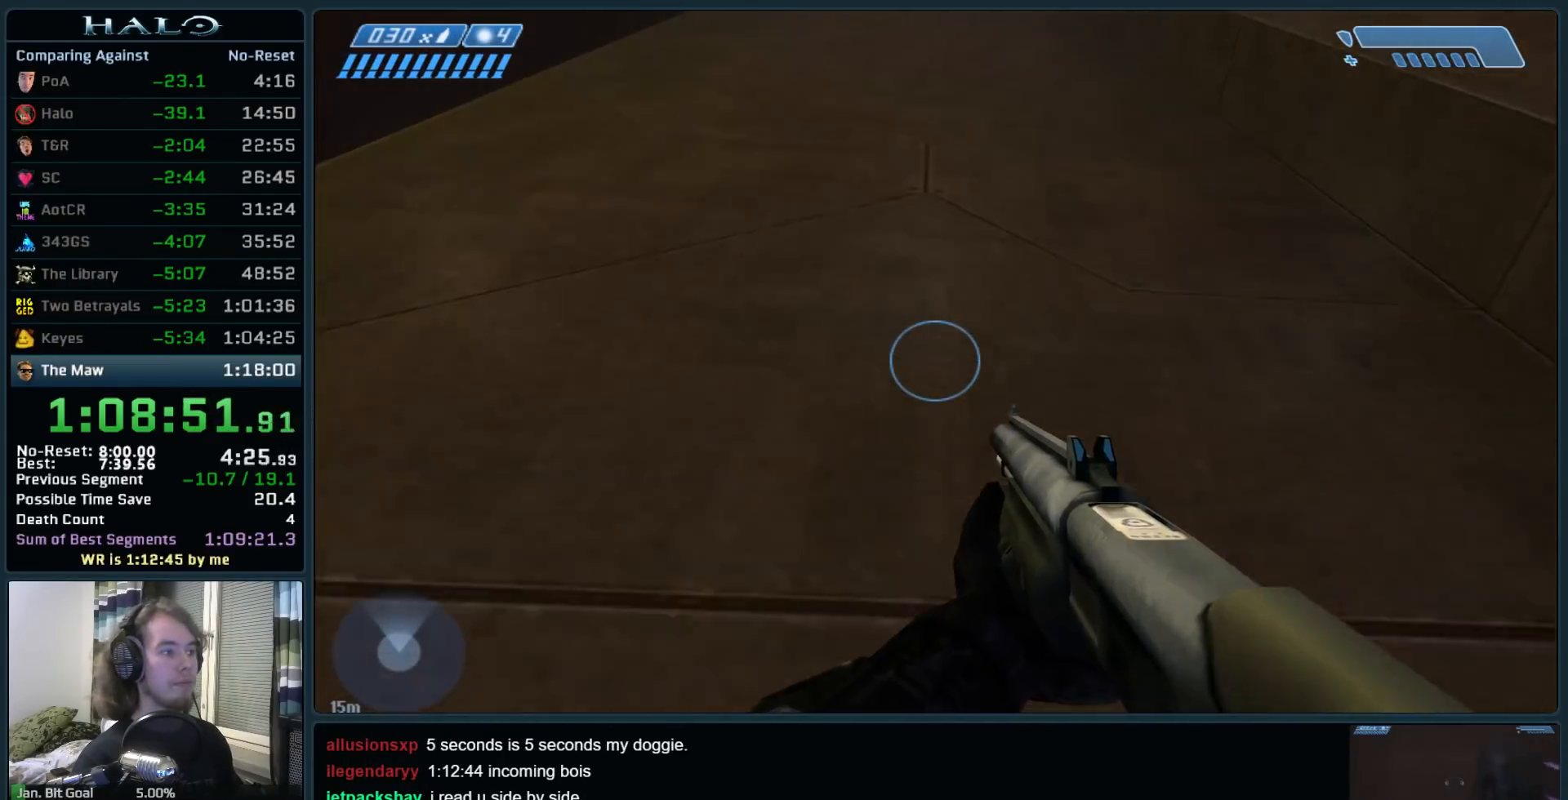
{"keys": [], "mouse": ["mb5"], "events": [[417, "mouse_mb5", "down"]]}
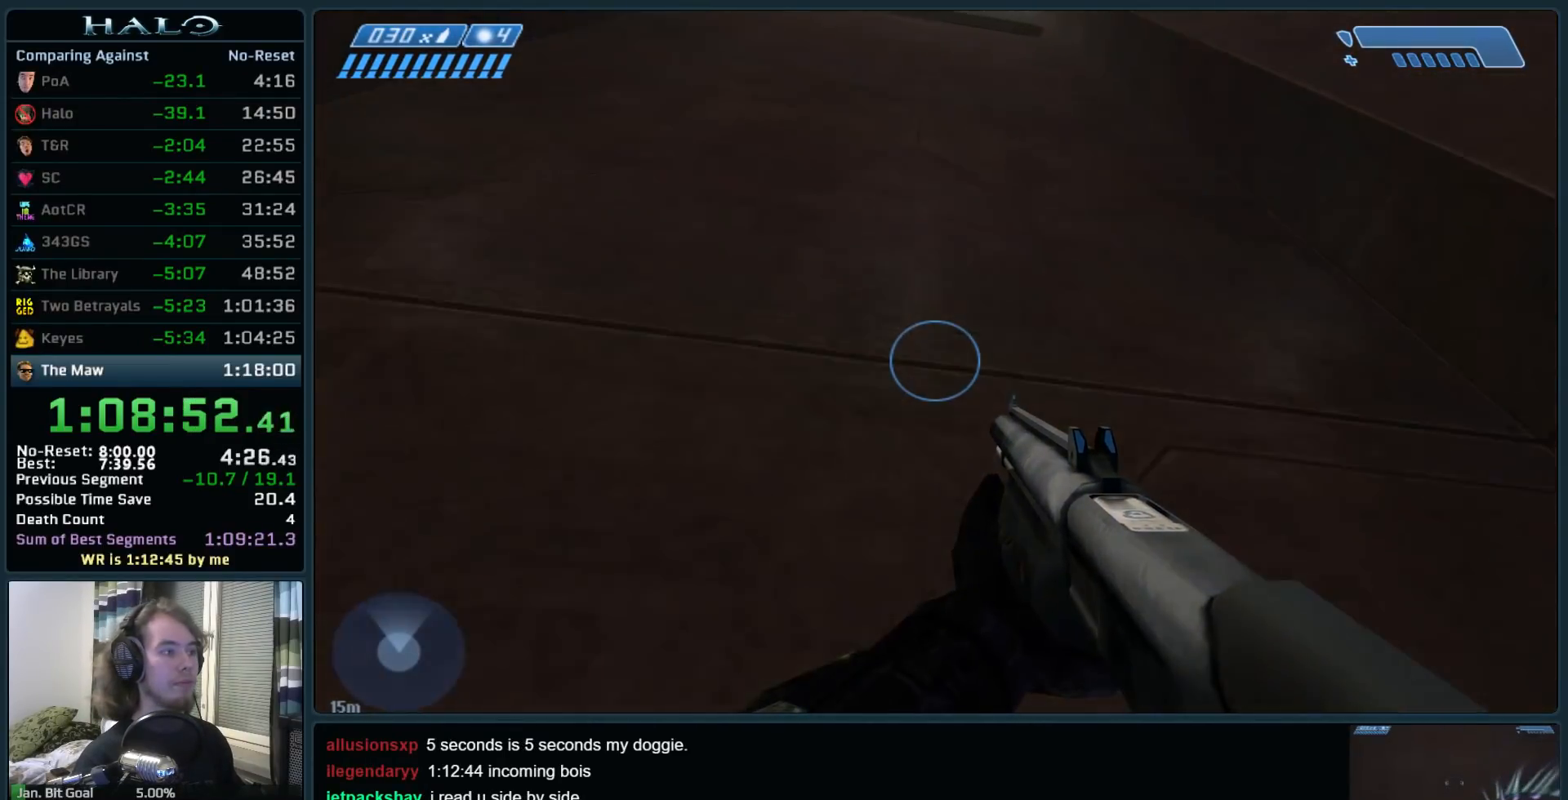
{"keys": [], "mouse": [], "events": [[50, "mouse_mb5", "up"], [150, "mouse_mb5", "down"], [233, "mouse_mb5", "up"]]}
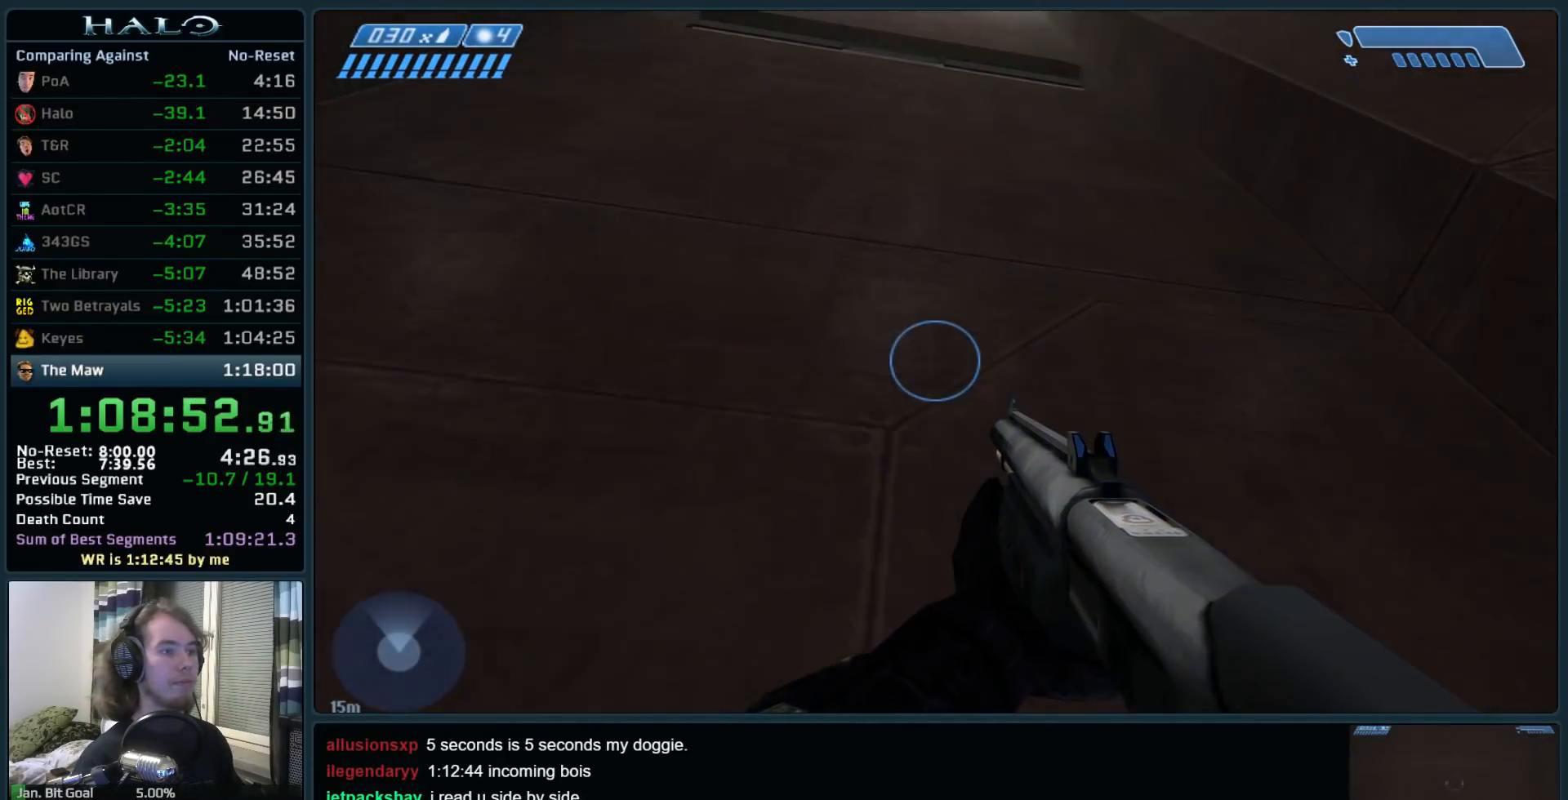
{"keys": ["w"], "mouse": [], "events": [[483, "w", "down"]]}
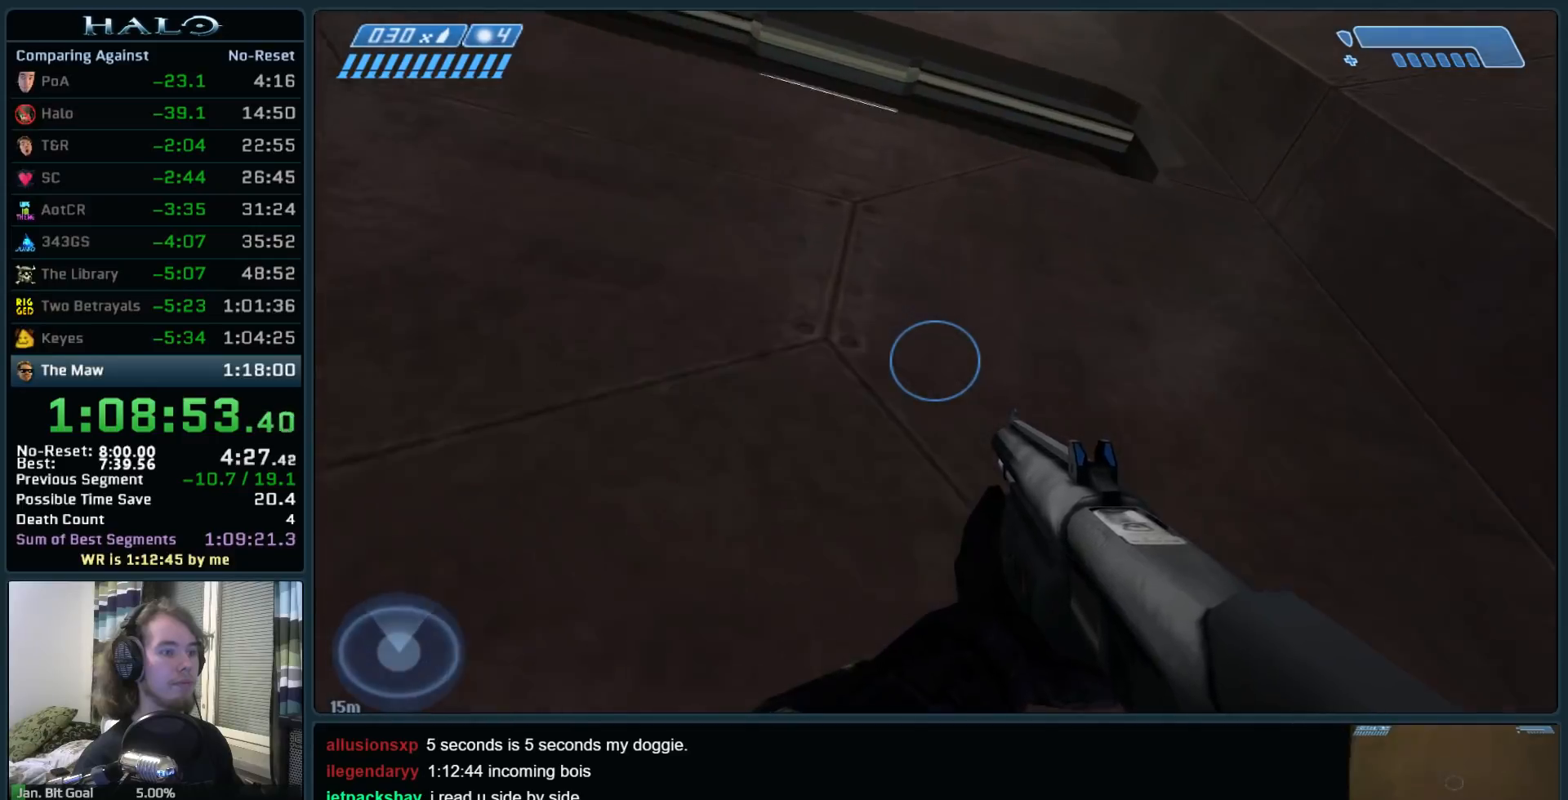
{"keys": ["w"], "mouse": [], "events": [[83, "space", "down"], [233, "space", "up"]]}
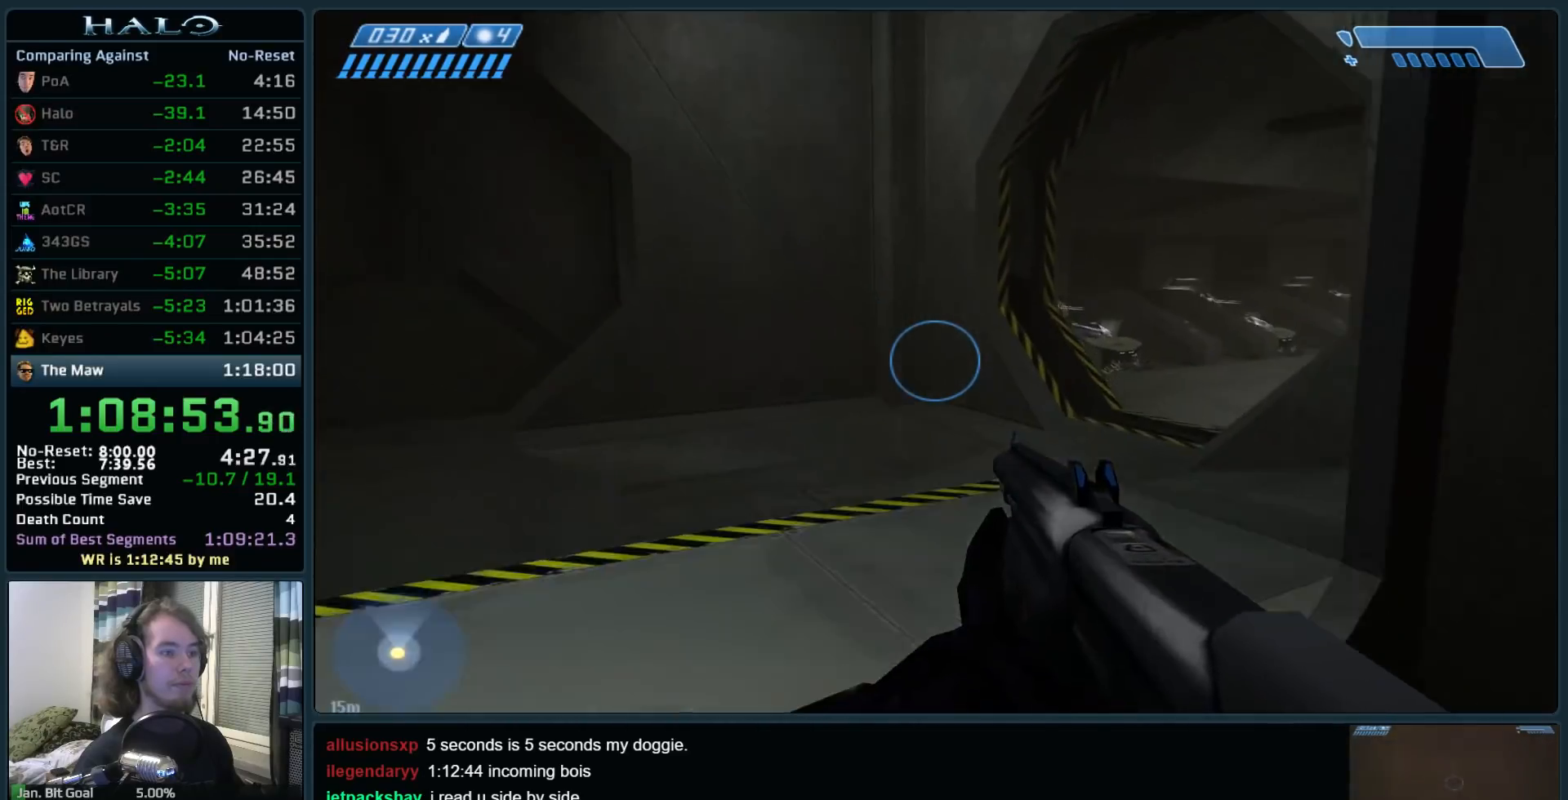
{"keys": ["w"], "mouse": [], "events": []}
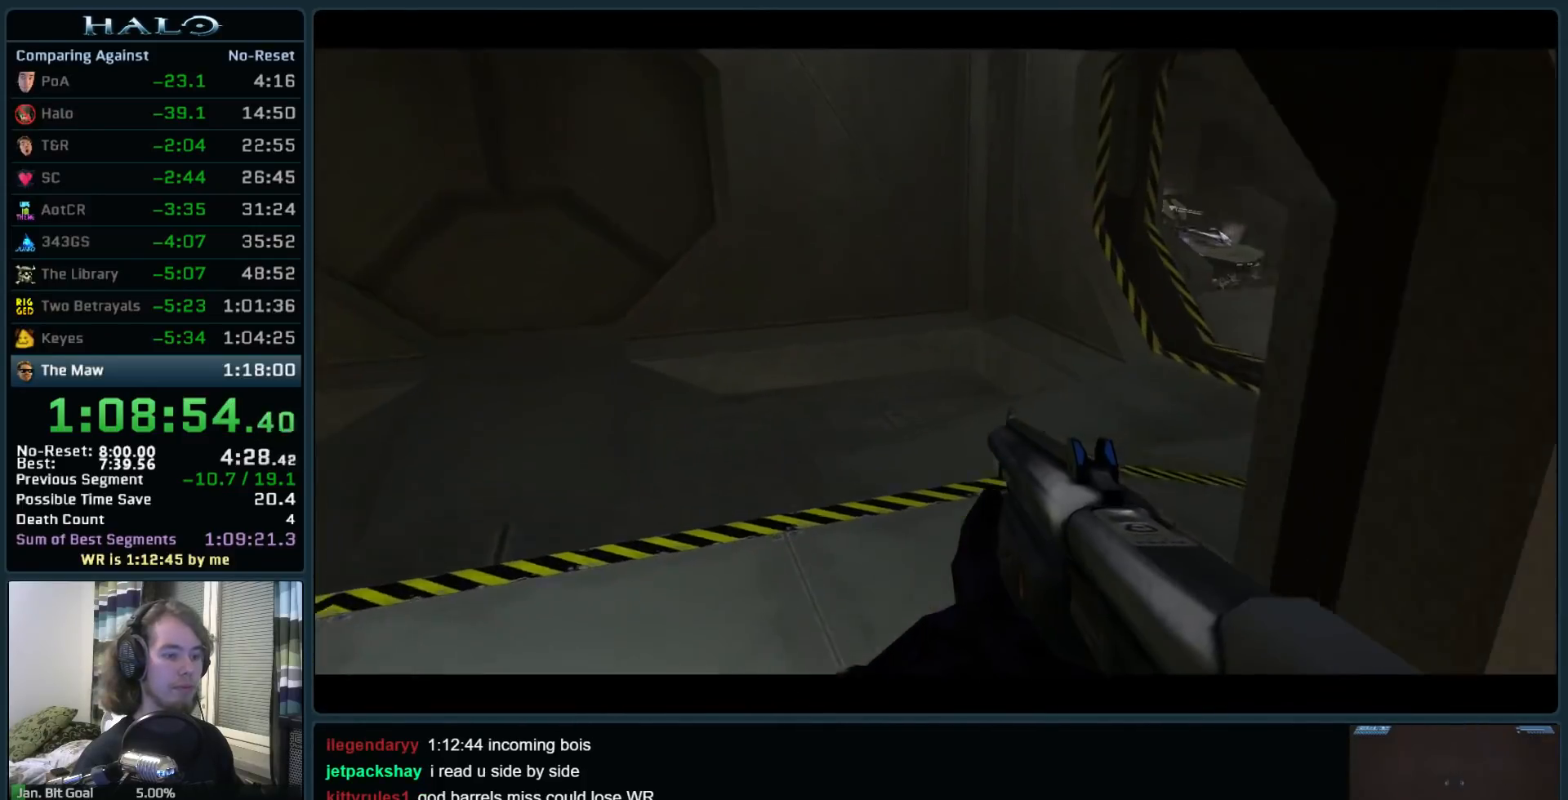
{"keys": ["w"], "mouse": [], "events": []}
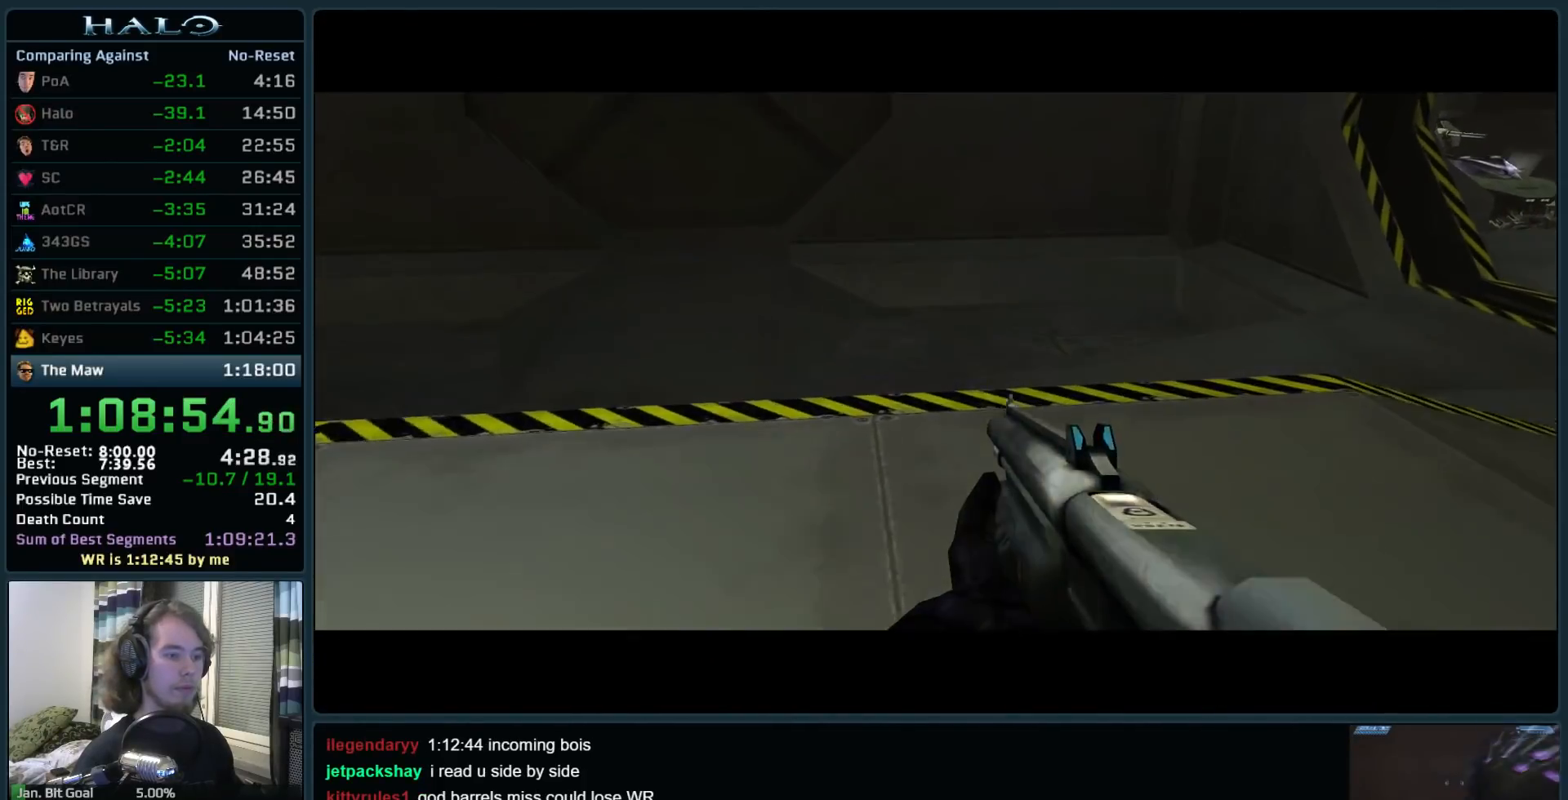
{"keys": ["w"], "mouse": [], "events": []}
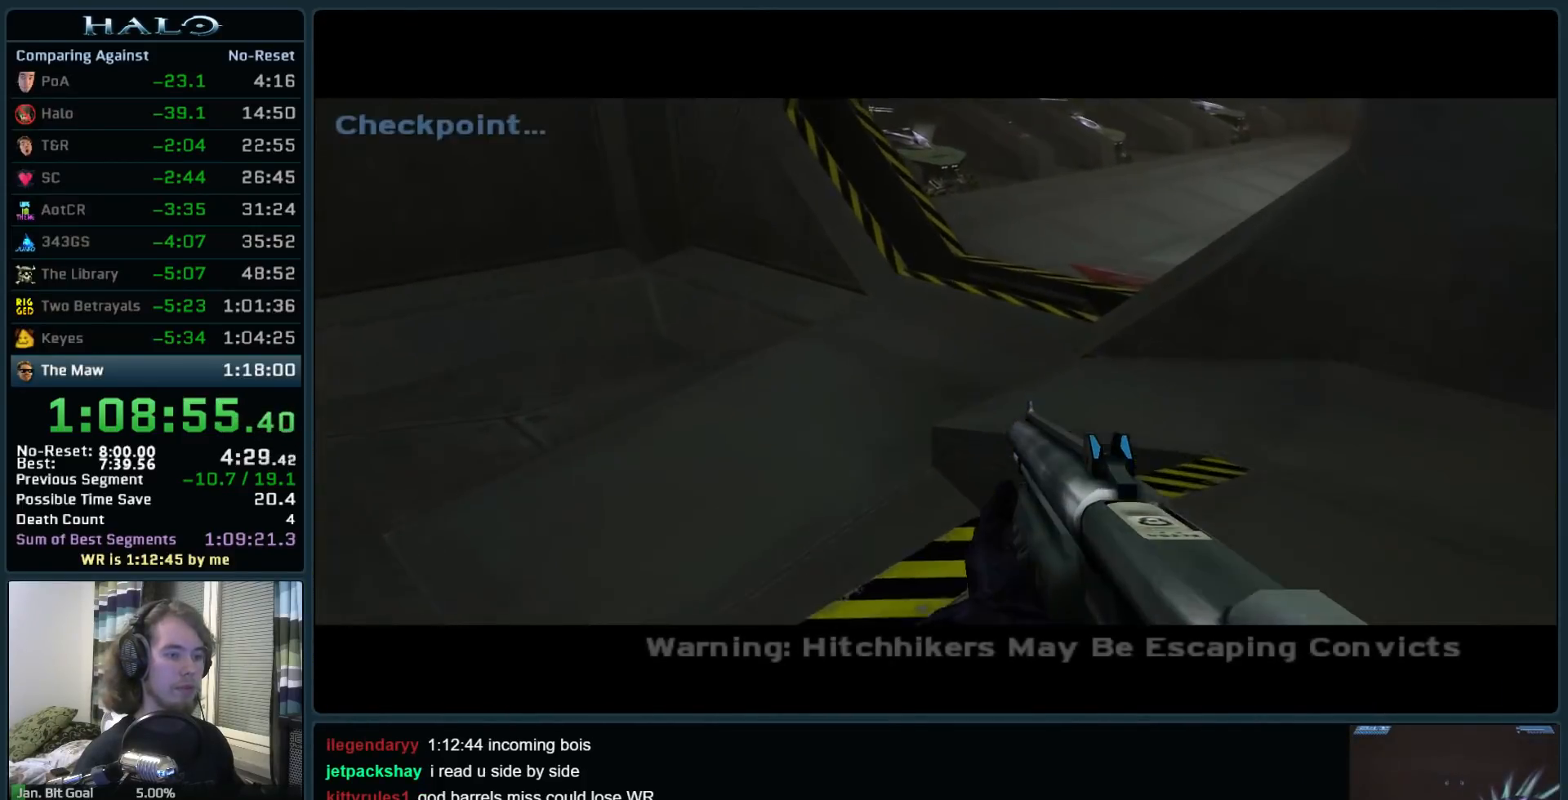
{"keys": ["w"], "mouse": [], "events": []}
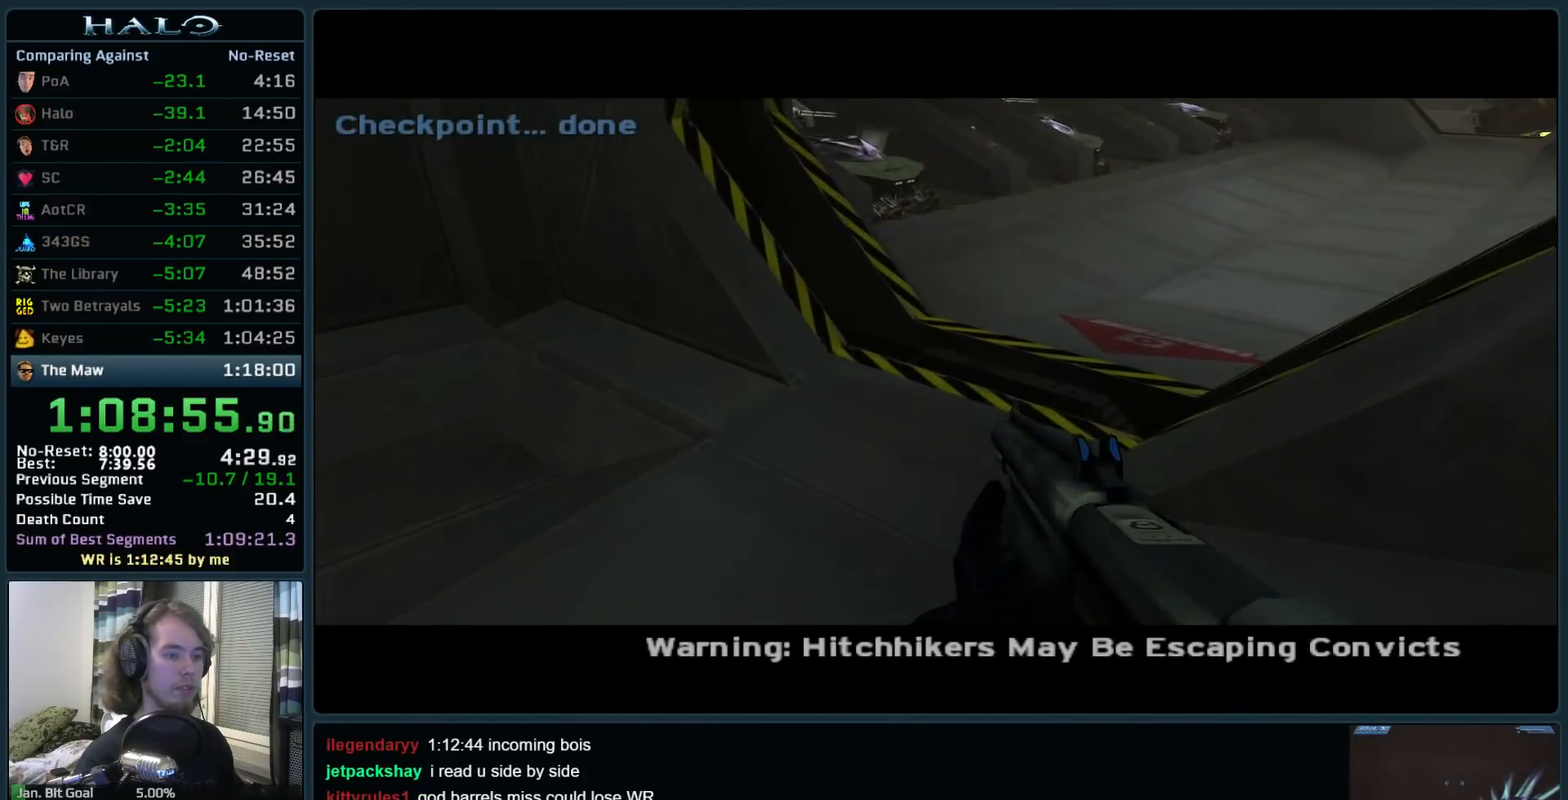
{"keys": ["w"], "mouse": [], "events": []}
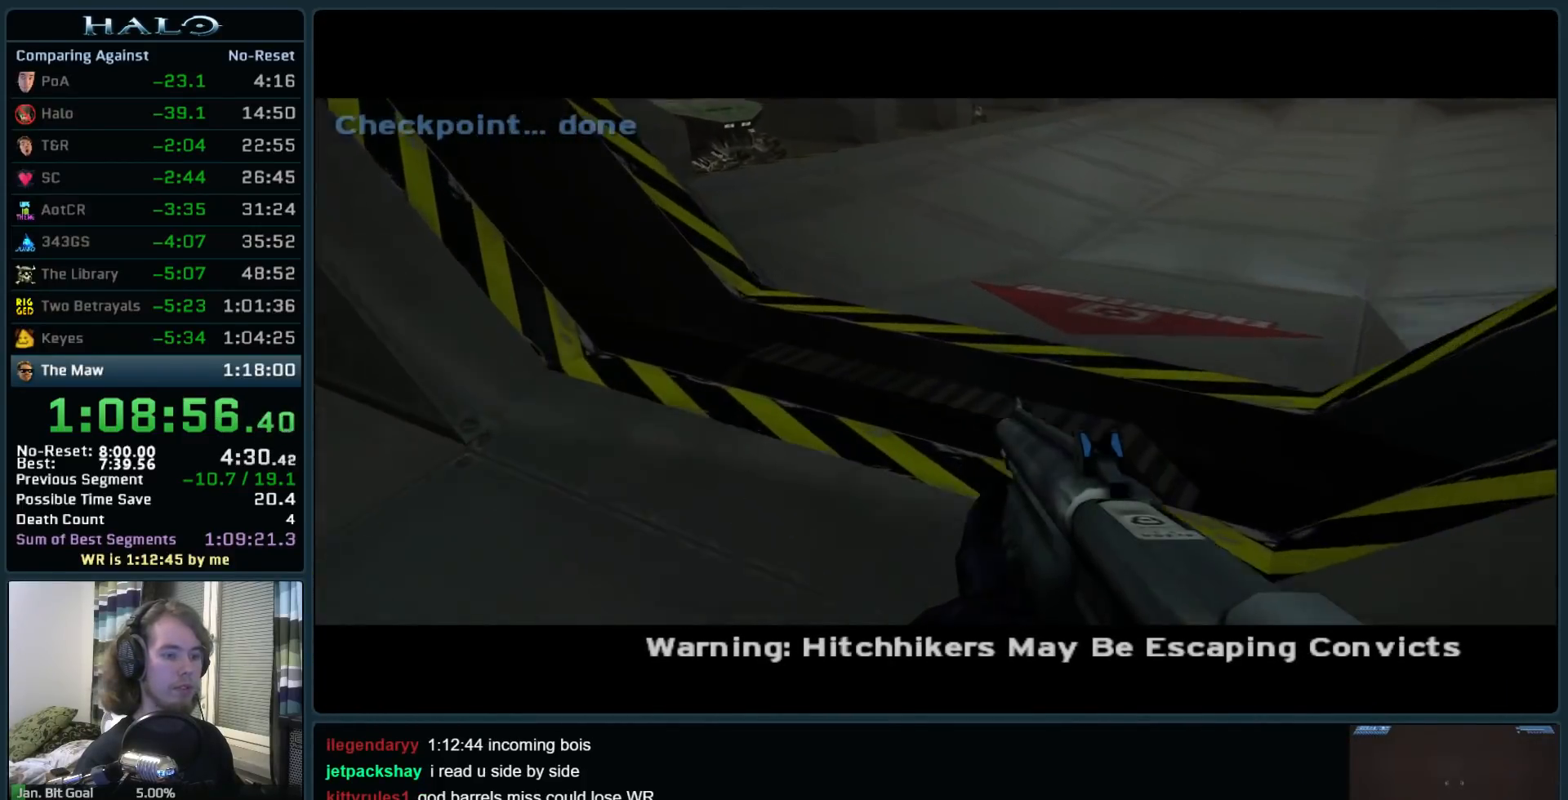
{"keys": ["w"], "mouse": [], "events": []}